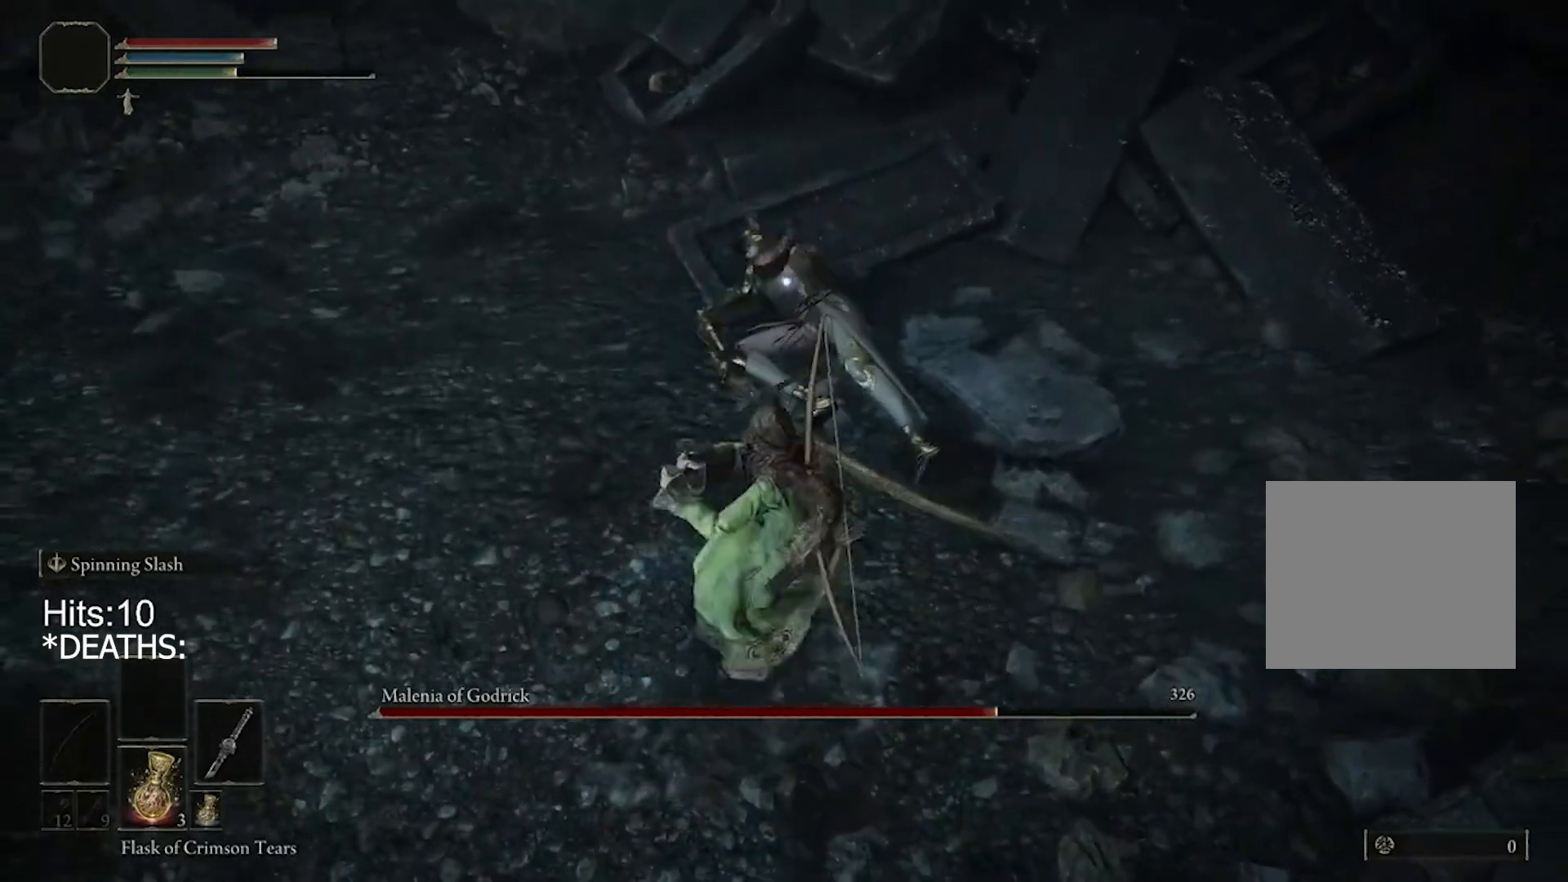
Gameplay with a controller (PlayStation layout); each line is a JSON object with the inputs held at the frame after it. "events" lists button and stick changes between this image and that frame as [ms after this image, input, new state], when the widget could be followed in between.
{"buttons": ["R2"], "left_stick": "center", "right_stick": "center", "events": [[400, "left_stick", "center"]]}
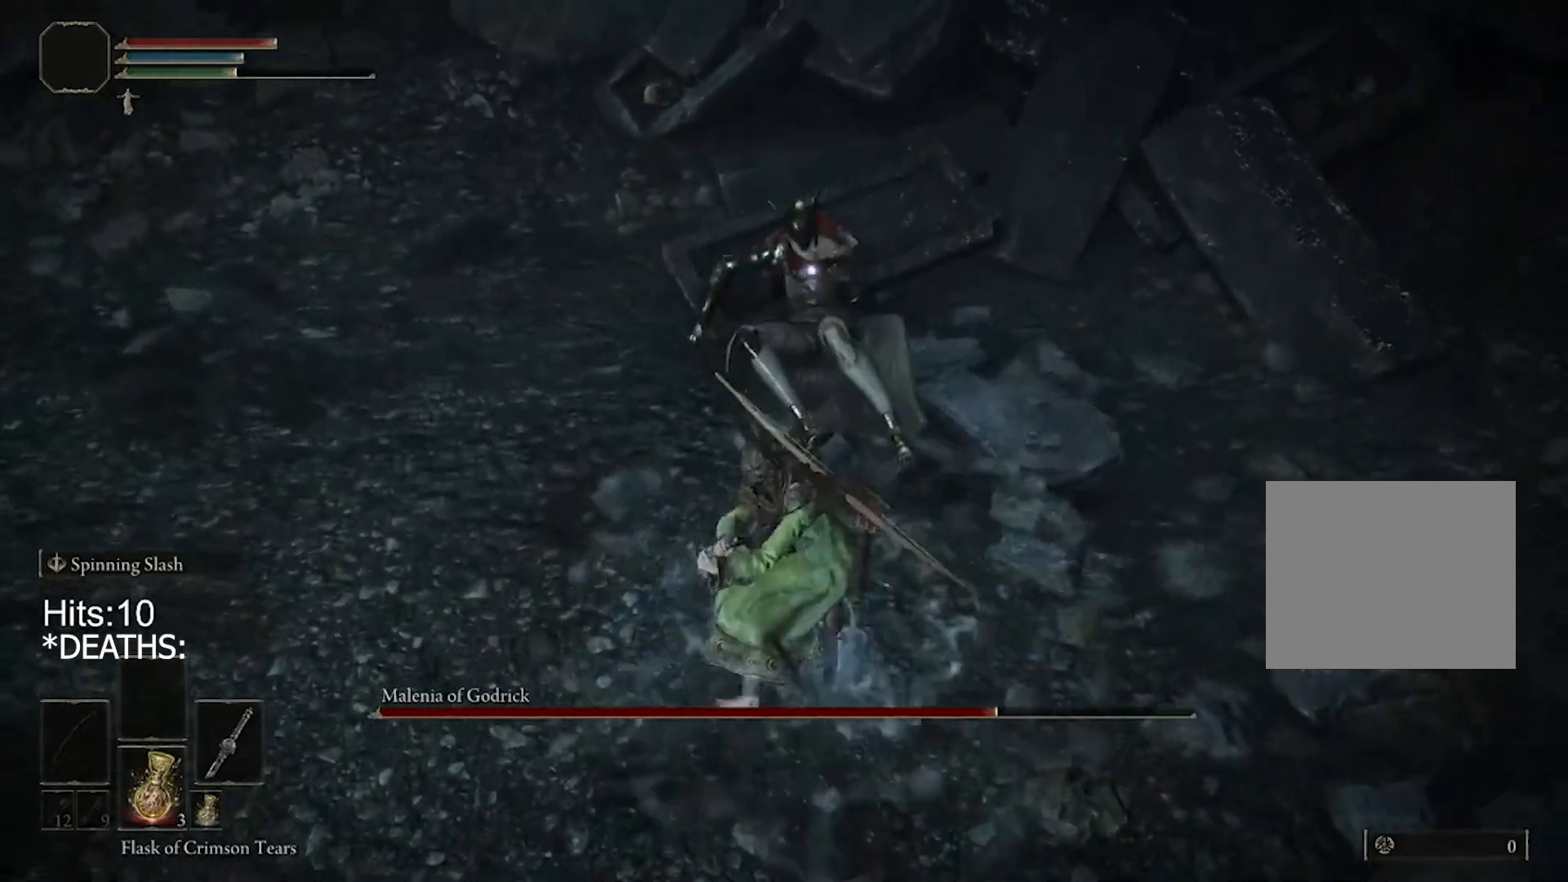
{"buttons": [], "left_stick": "down", "right_stick": "center", "events": [[367, "left_stick", "down"], [500, "R2", "up"]]}
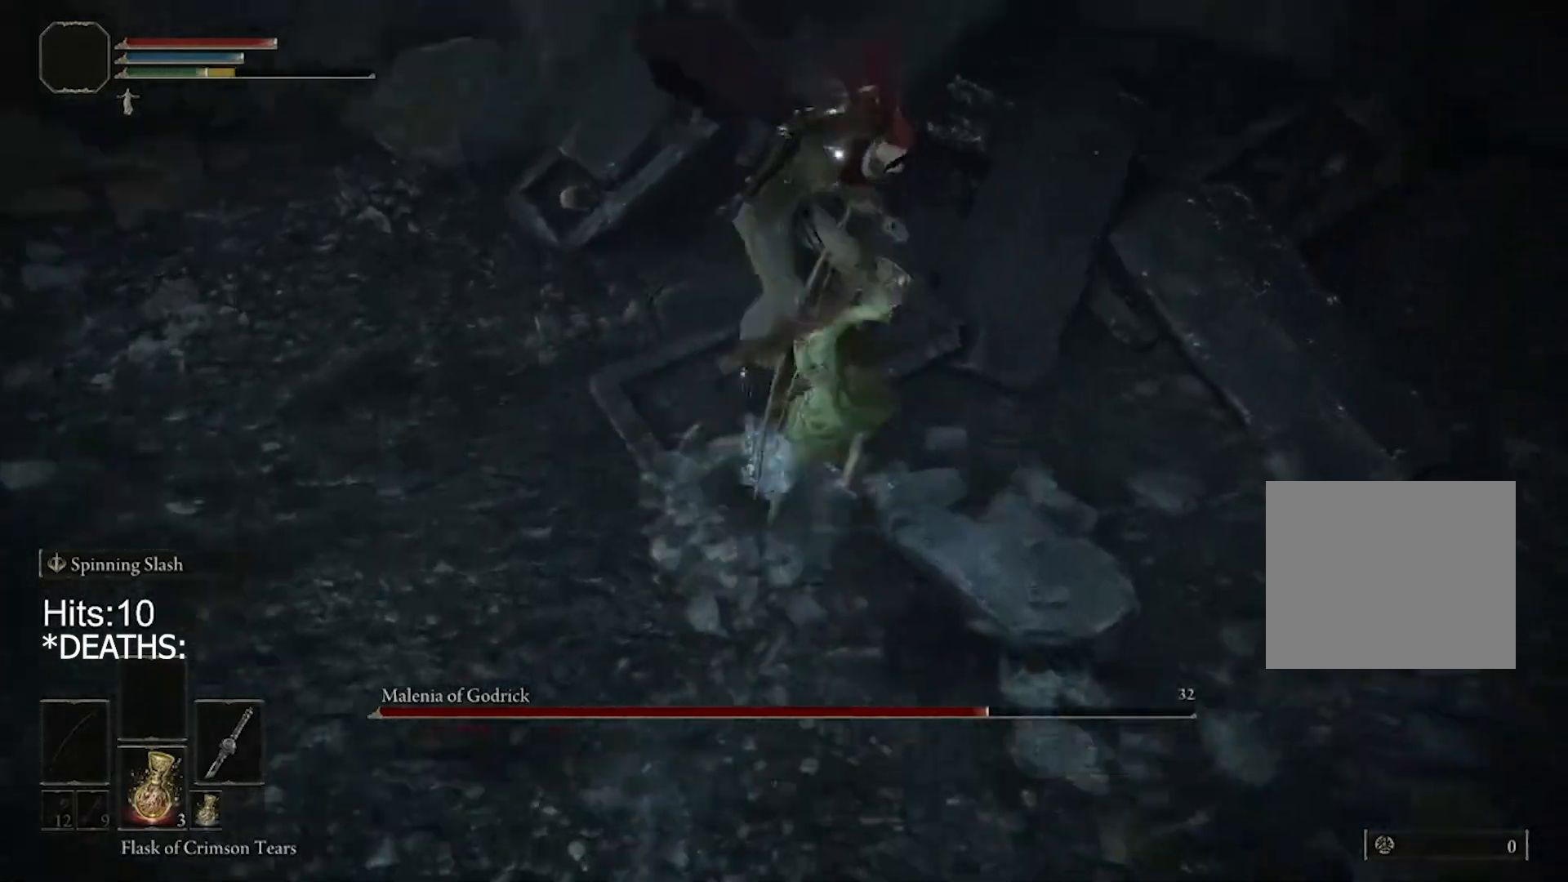
{"buttons": [], "left_stick": "down", "right_stick": "center", "events": []}
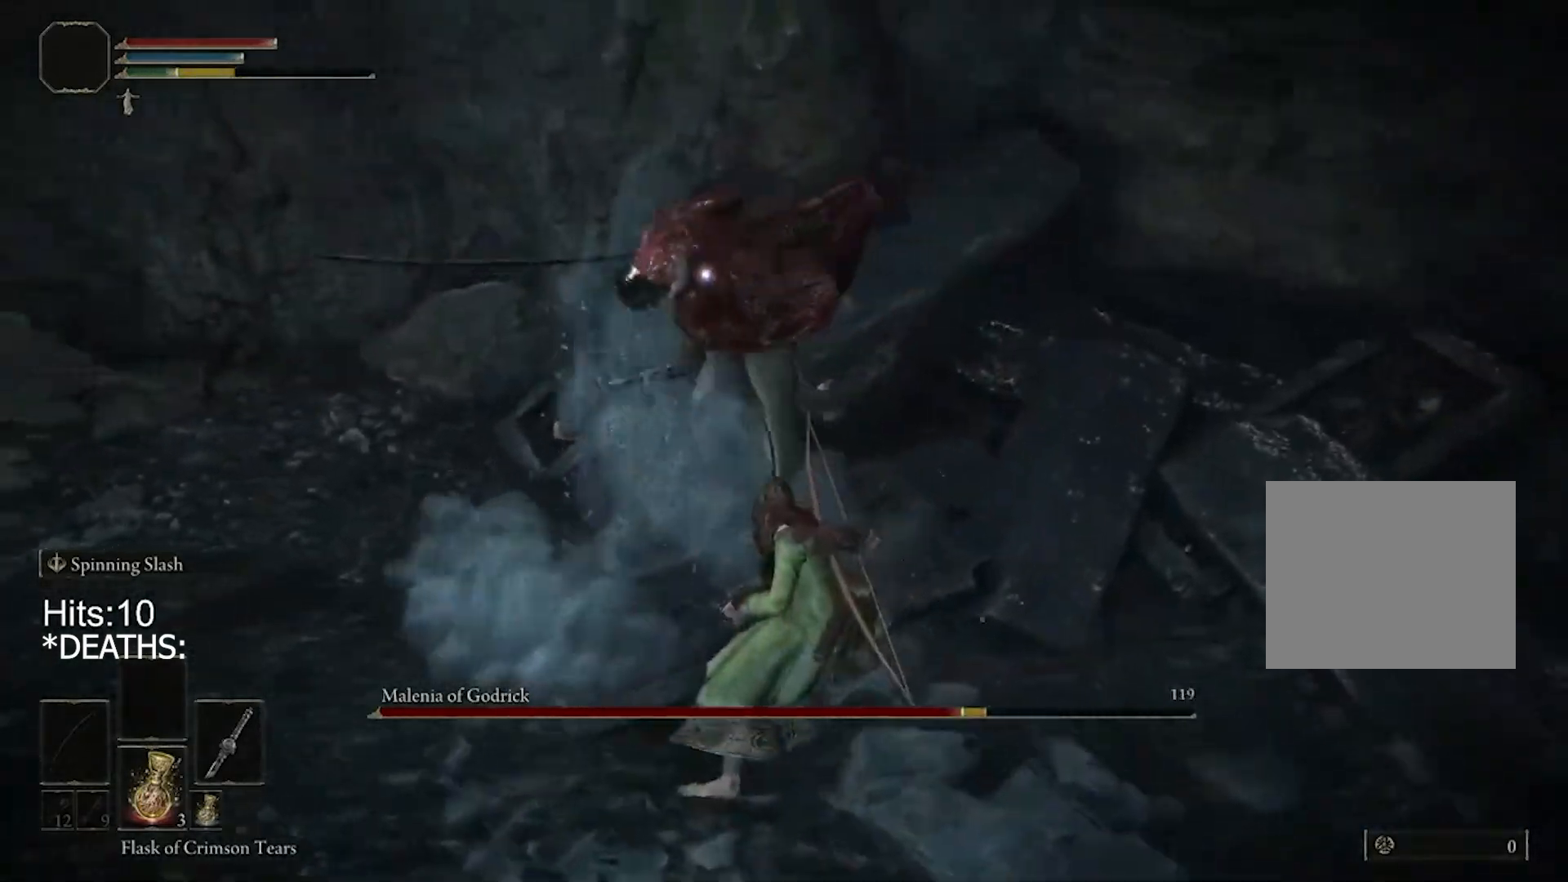
{"buttons": ["L2"], "left_stick": "down", "right_stick": "center", "events": [[500, "L2", "down"]]}
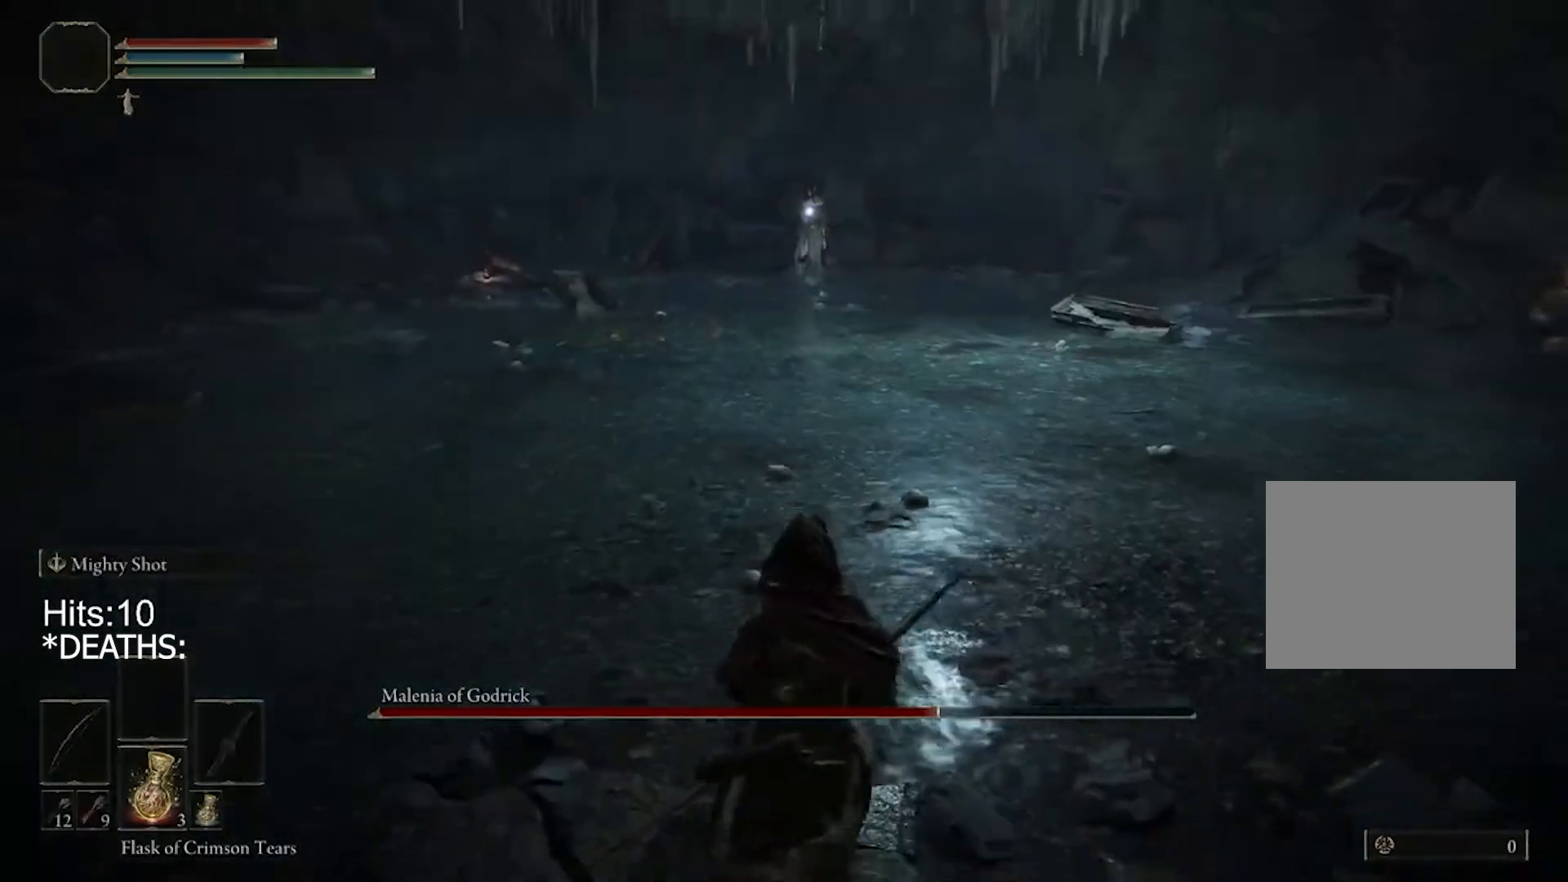
{"buttons": ["L2"], "left_stick": "down", "right_stick": "center", "events": [[133, "R1", "down"], [200, "R1", "up"], [300, "R1", "down"], [367, "R1", "up"]]}
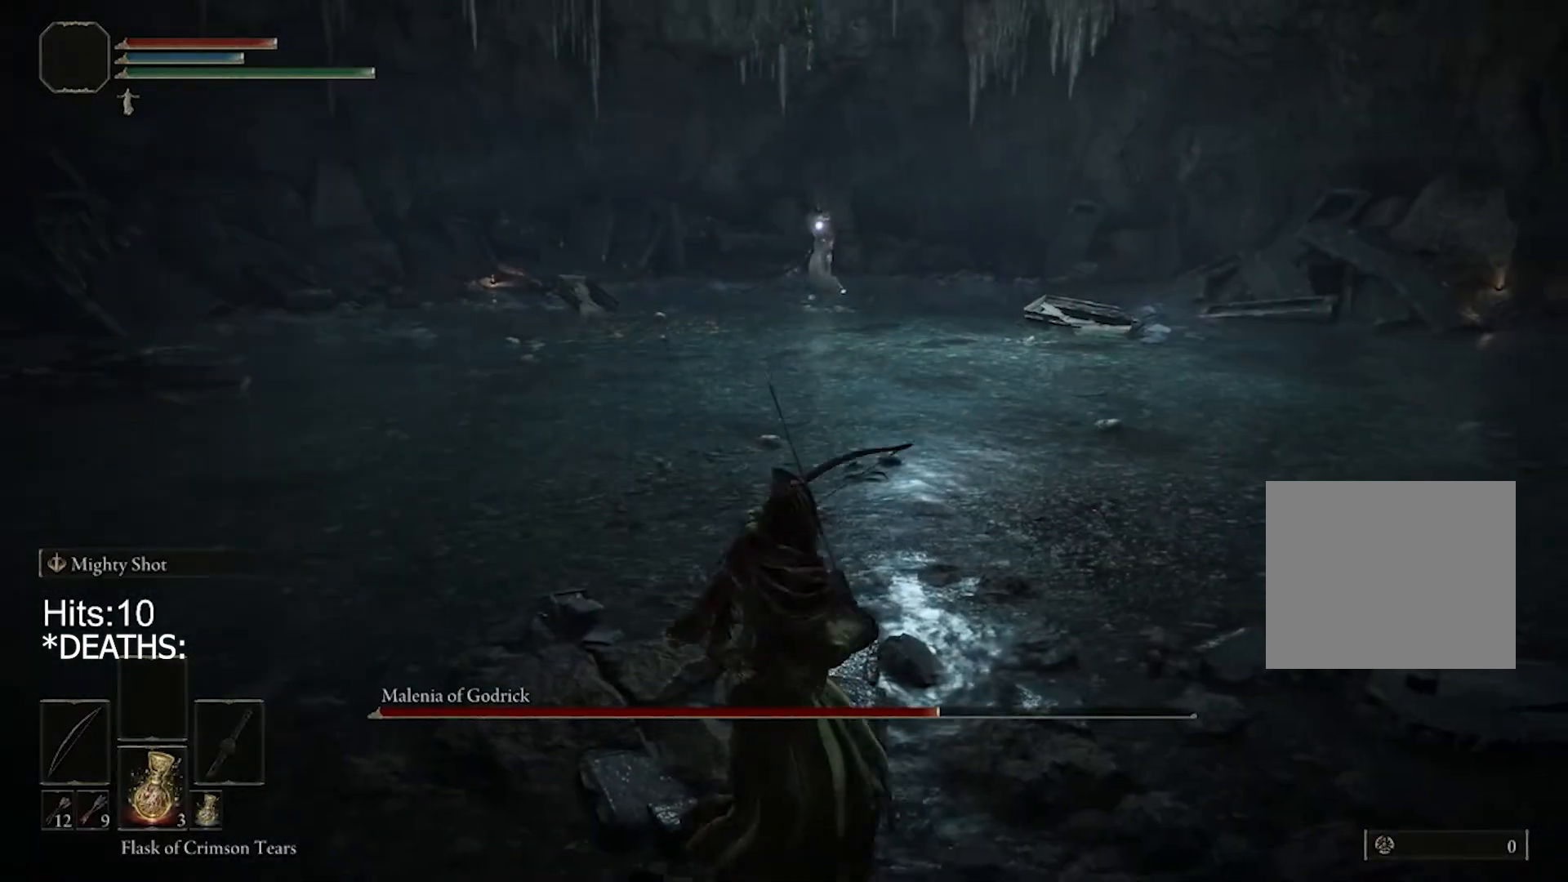
{"buttons": ["L2"], "left_stick": "center", "right_stick": "center", "events": [[333, "left_stick", "center"]]}
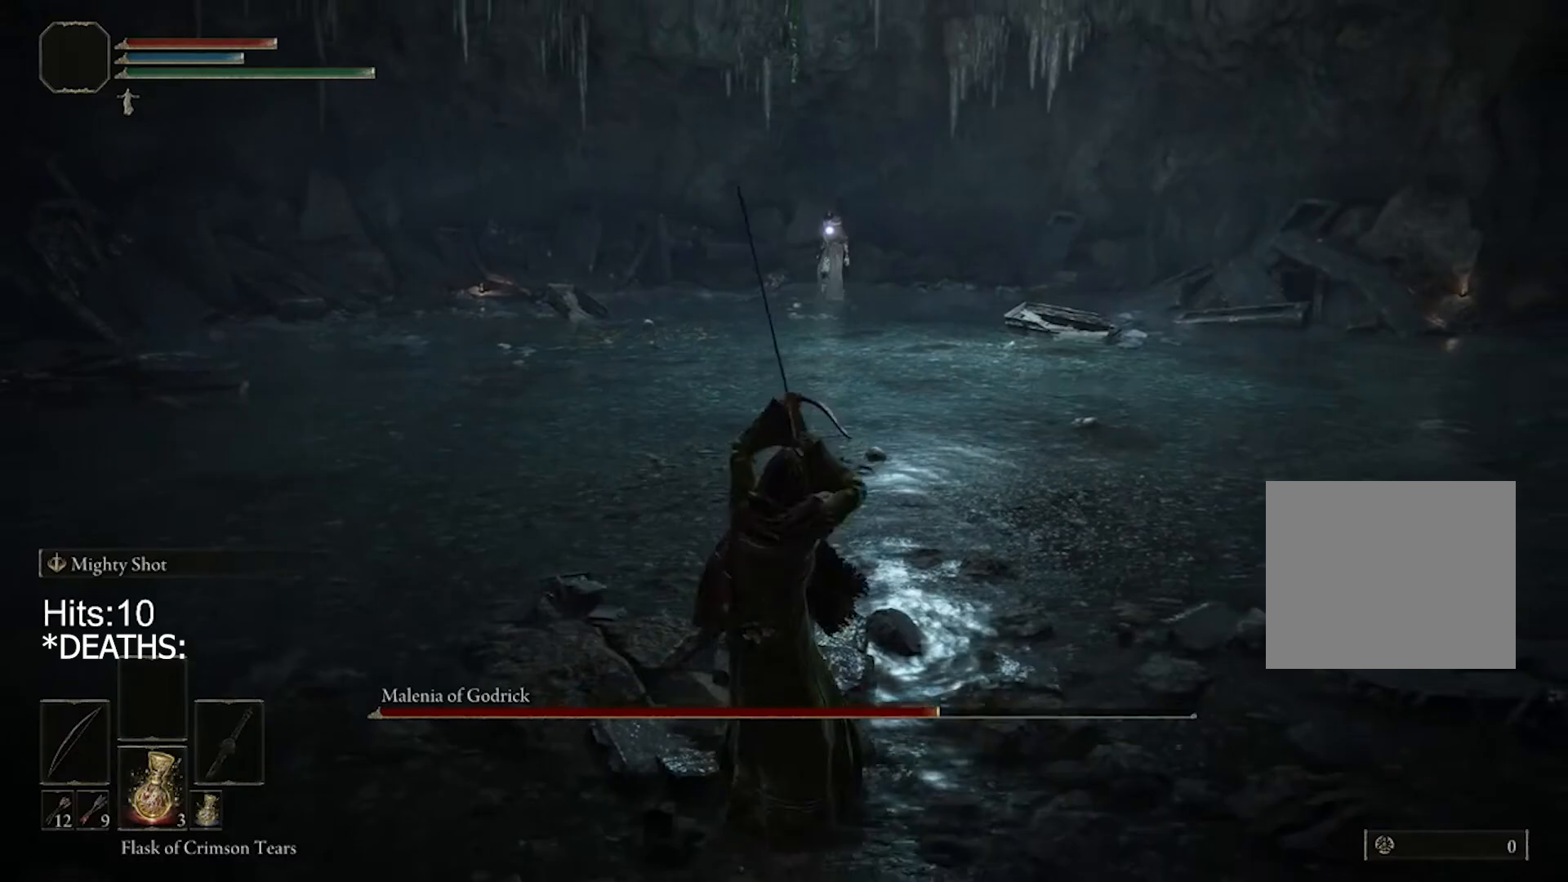
{"buttons": ["L2"], "left_stick": "center", "right_stick": "center", "events": []}
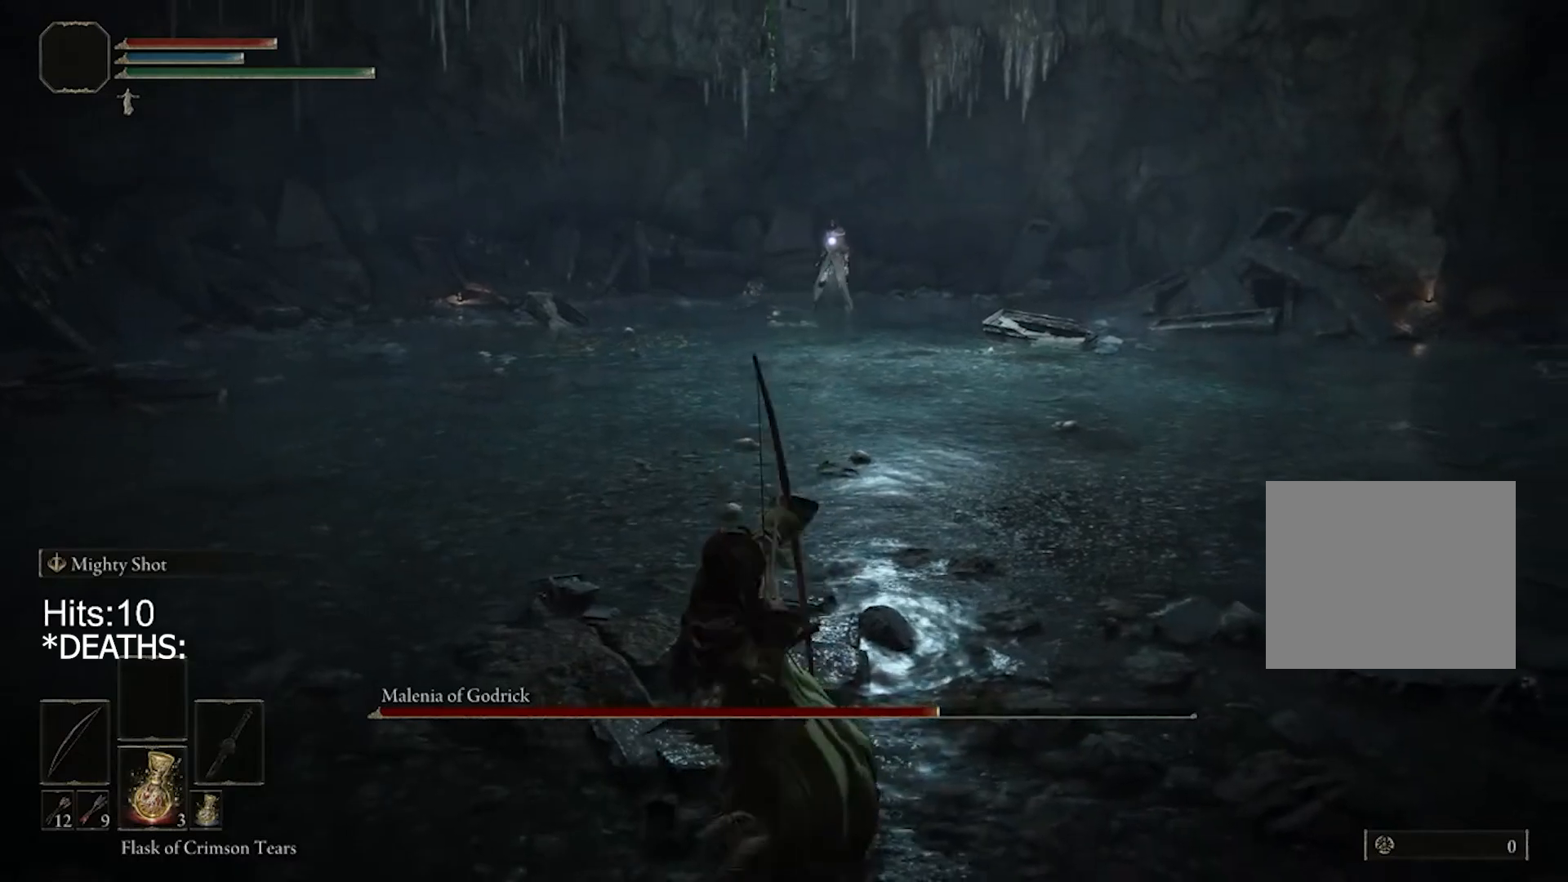
{"buttons": ["L2"], "left_stick": "center", "right_stick": "center", "events": []}
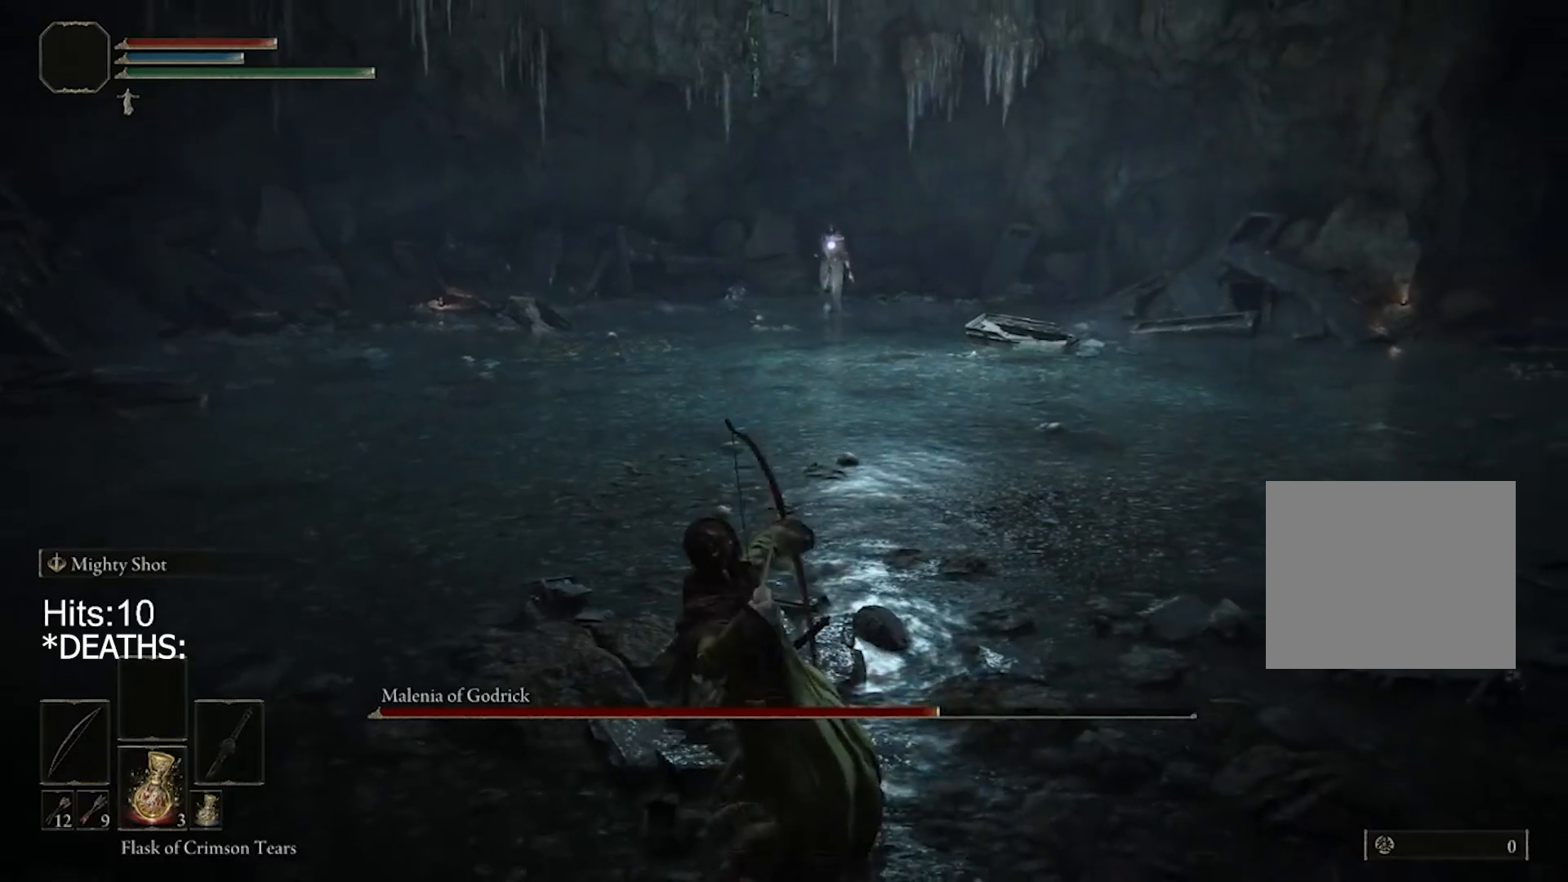
{"buttons": ["L2"], "left_stick": "center", "right_stick": "center", "events": []}
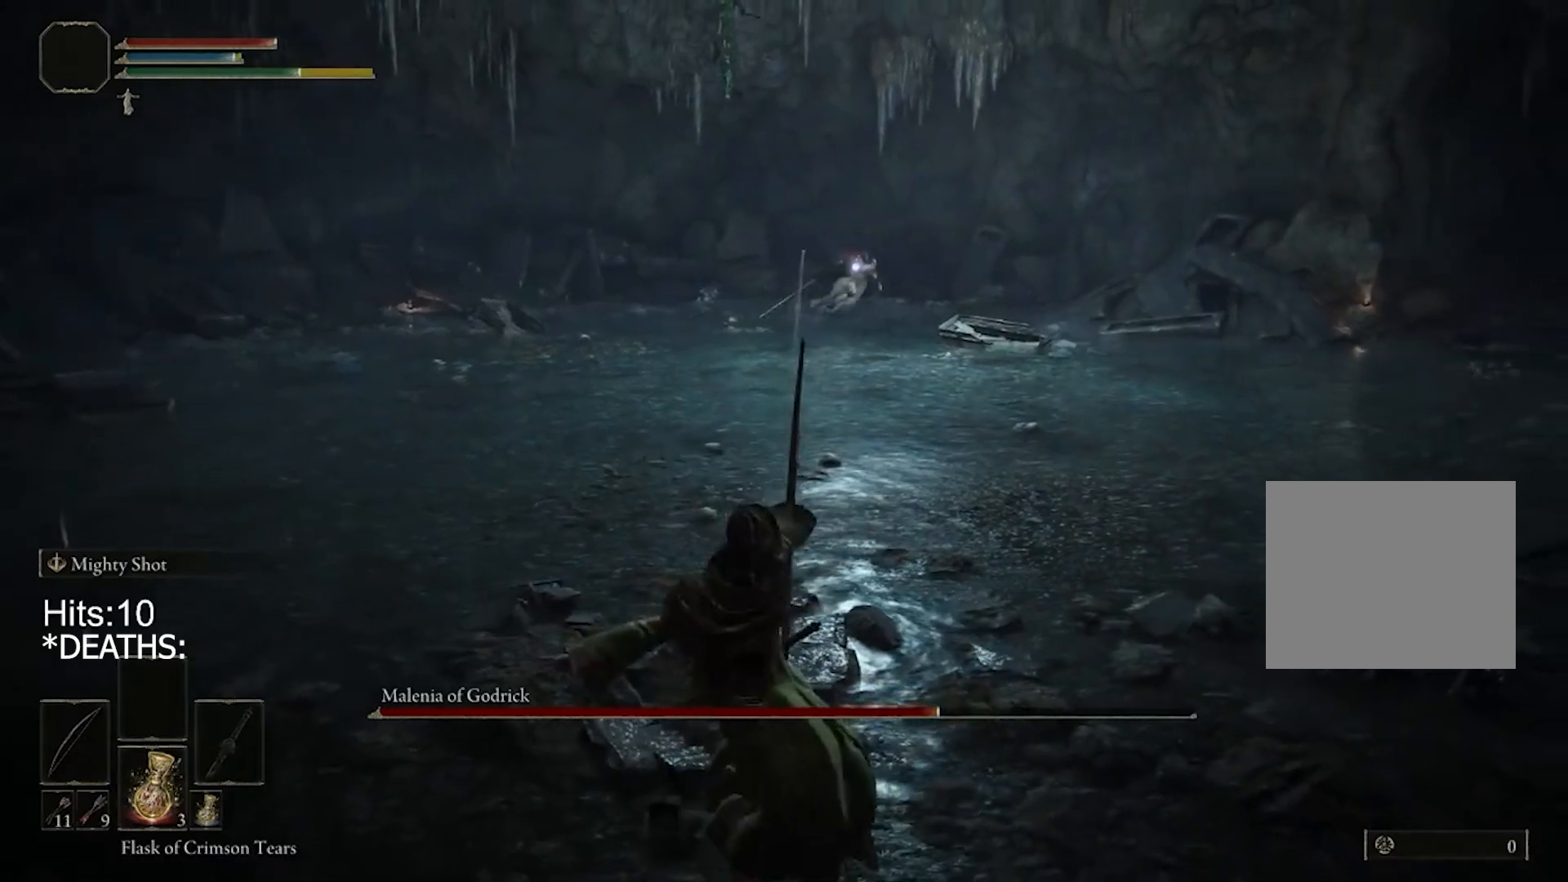
{"buttons": [], "left_stick": "down", "right_stick": "center", "events": [[33, "L2", "up"], [100, "left_stick", "down"], [167, "R1", "down"], [267, "R1", "up"], [367, "R1", "down"], [467, "R1", "up"]]}
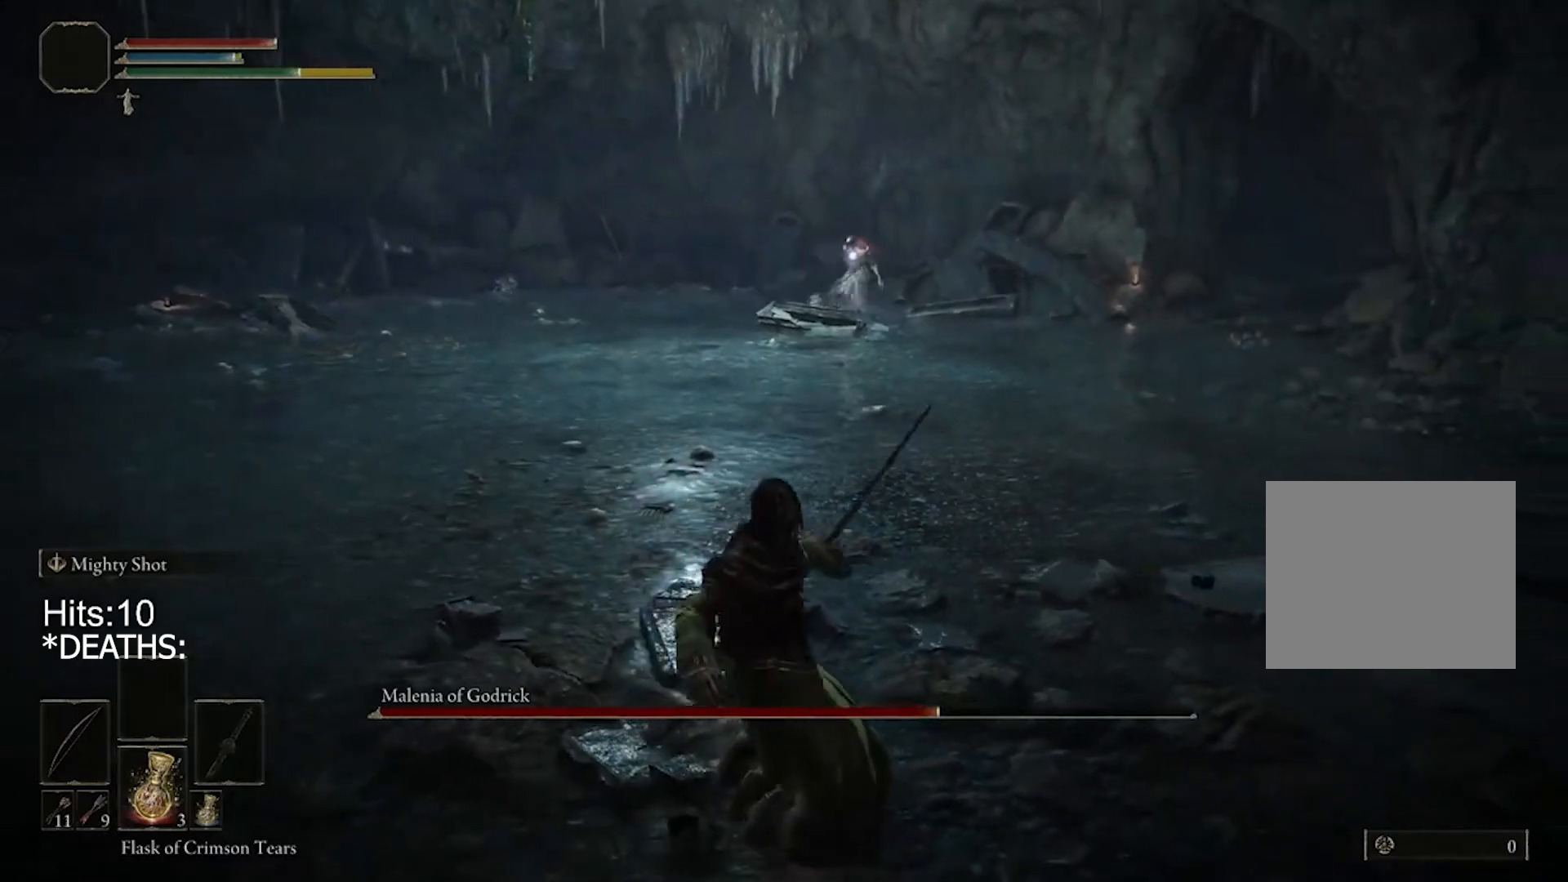
{"buttons": [], "left_stick": "down", "right_stick": "center", "events": [[100, "R1", "down"], [167, "R1", "up"]]}
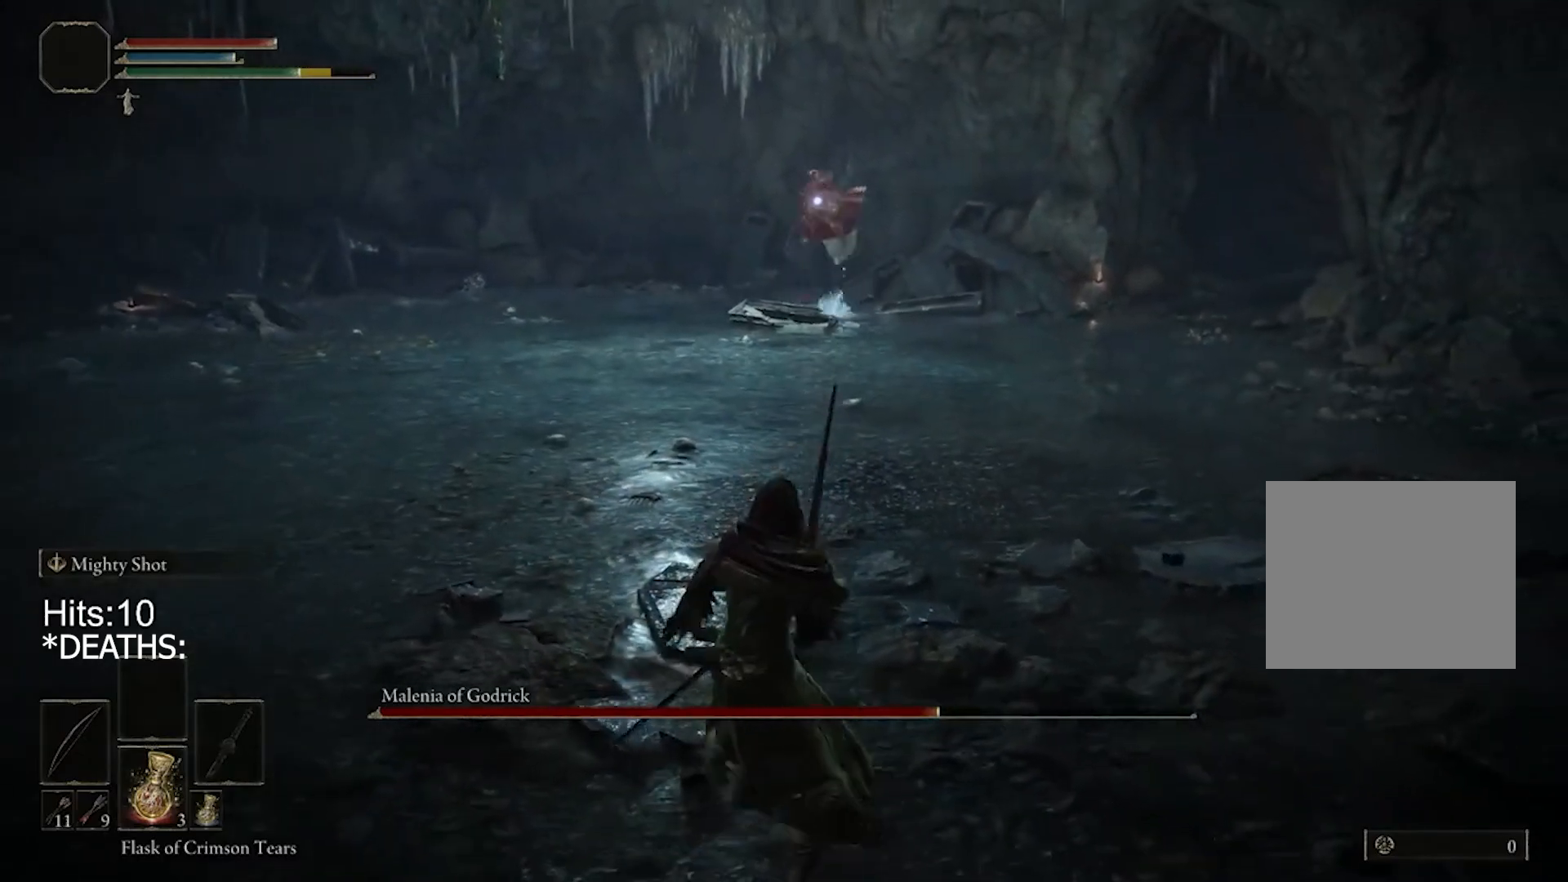
{"buttons": ["CIRCLE"], "left_stick": "down", "right_stick": "center", "events": [[267, "CIRCLE", "down"]]}
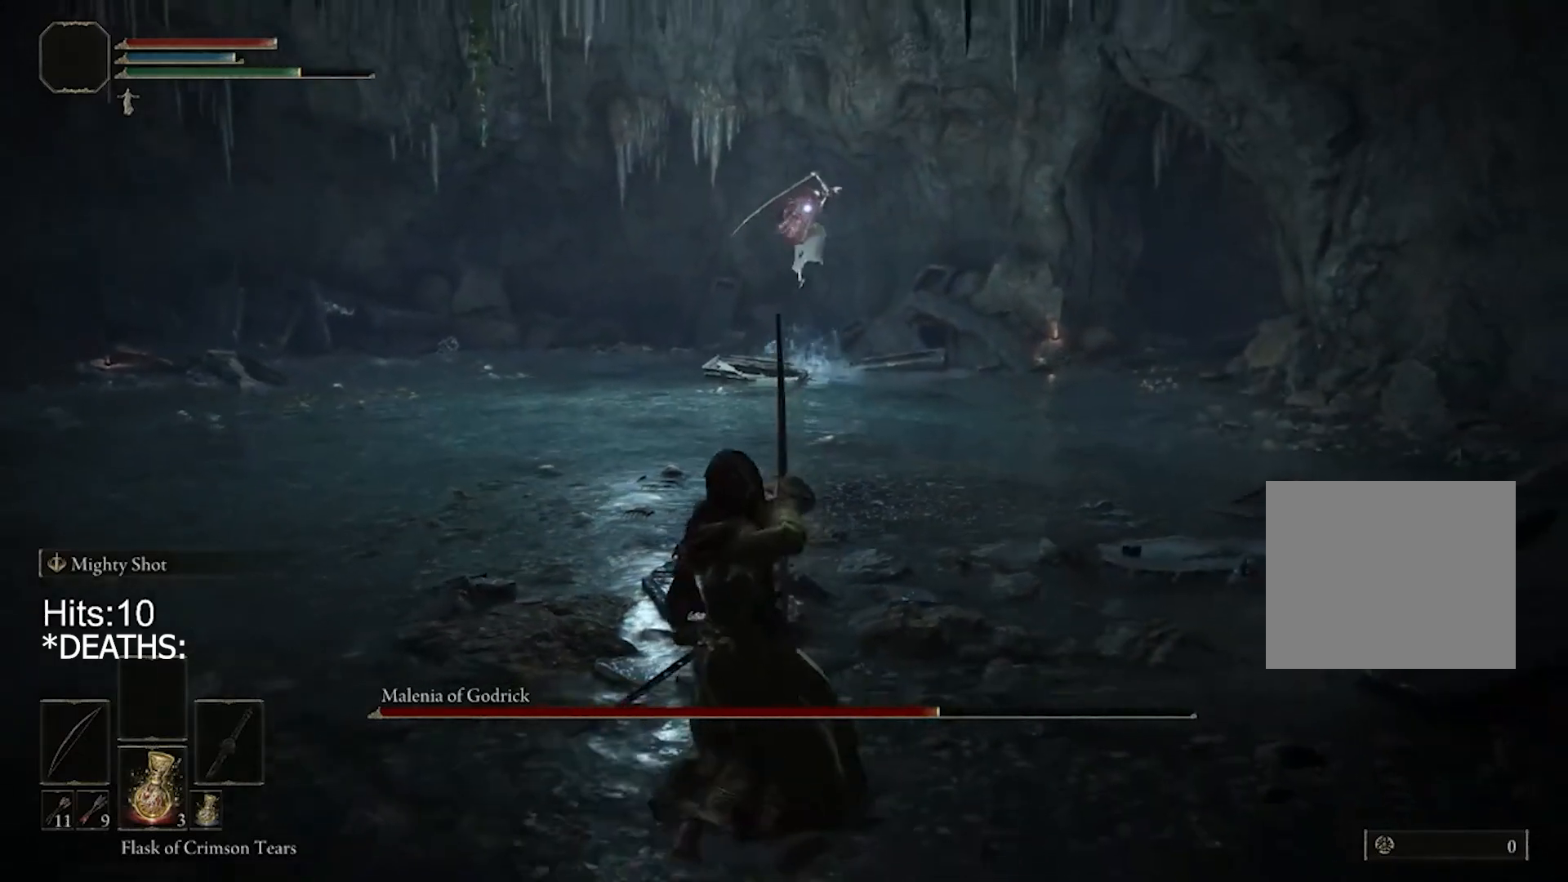
{"buttons": ["CIRCLE"], "left_stick": "down", "right_stick": "center", "events": []}
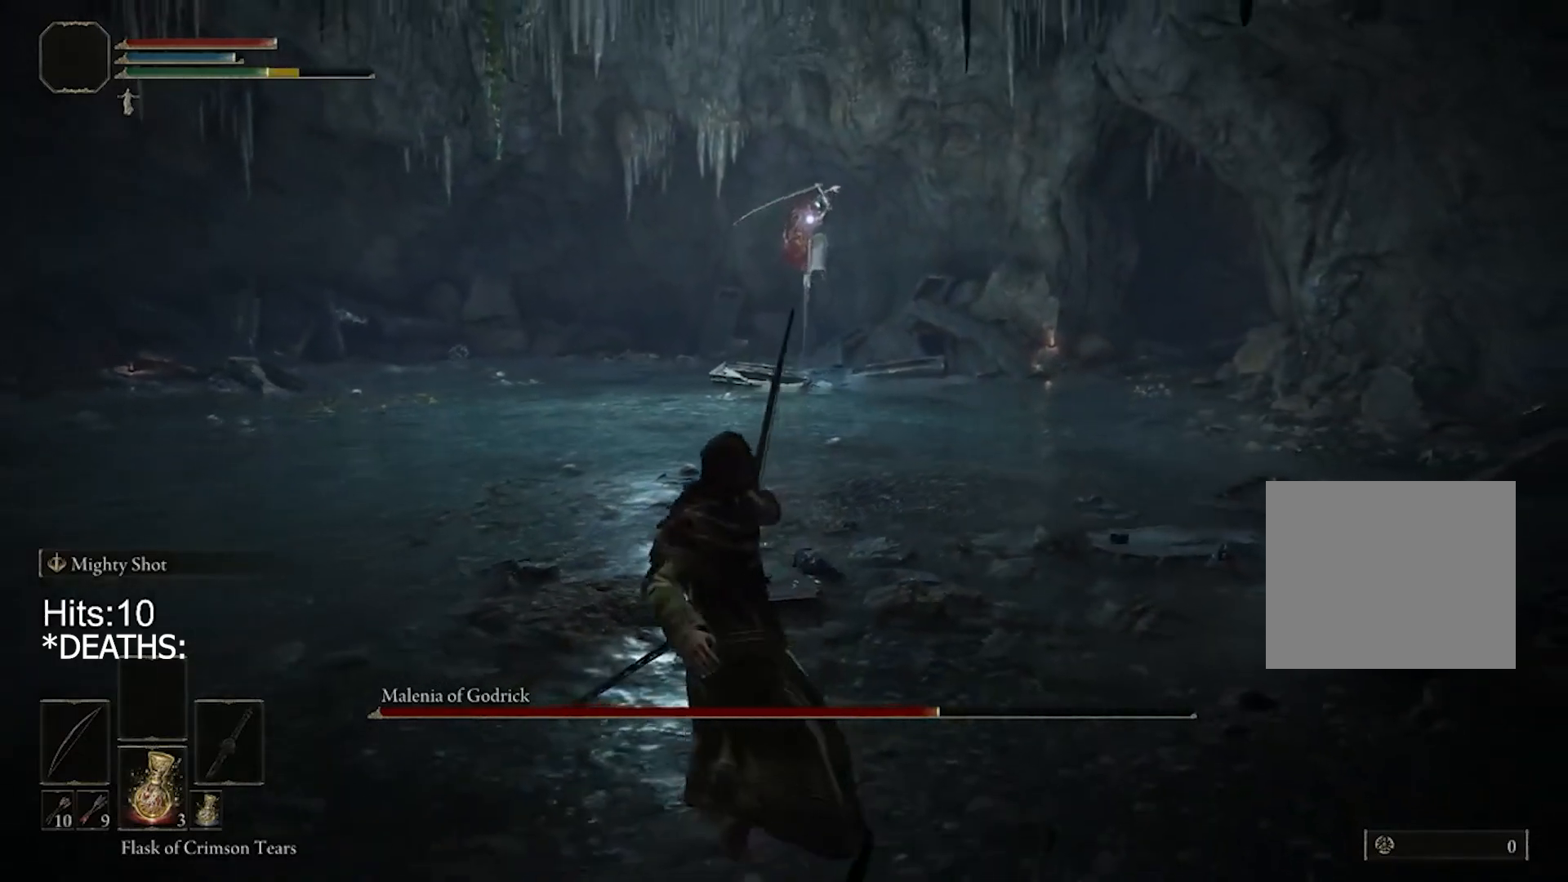
{"buttons": ["CIRCLE"], "left_stick": "down-left", "right_stick": "center", "events": [[333, "left_stick", "down-left"]]}
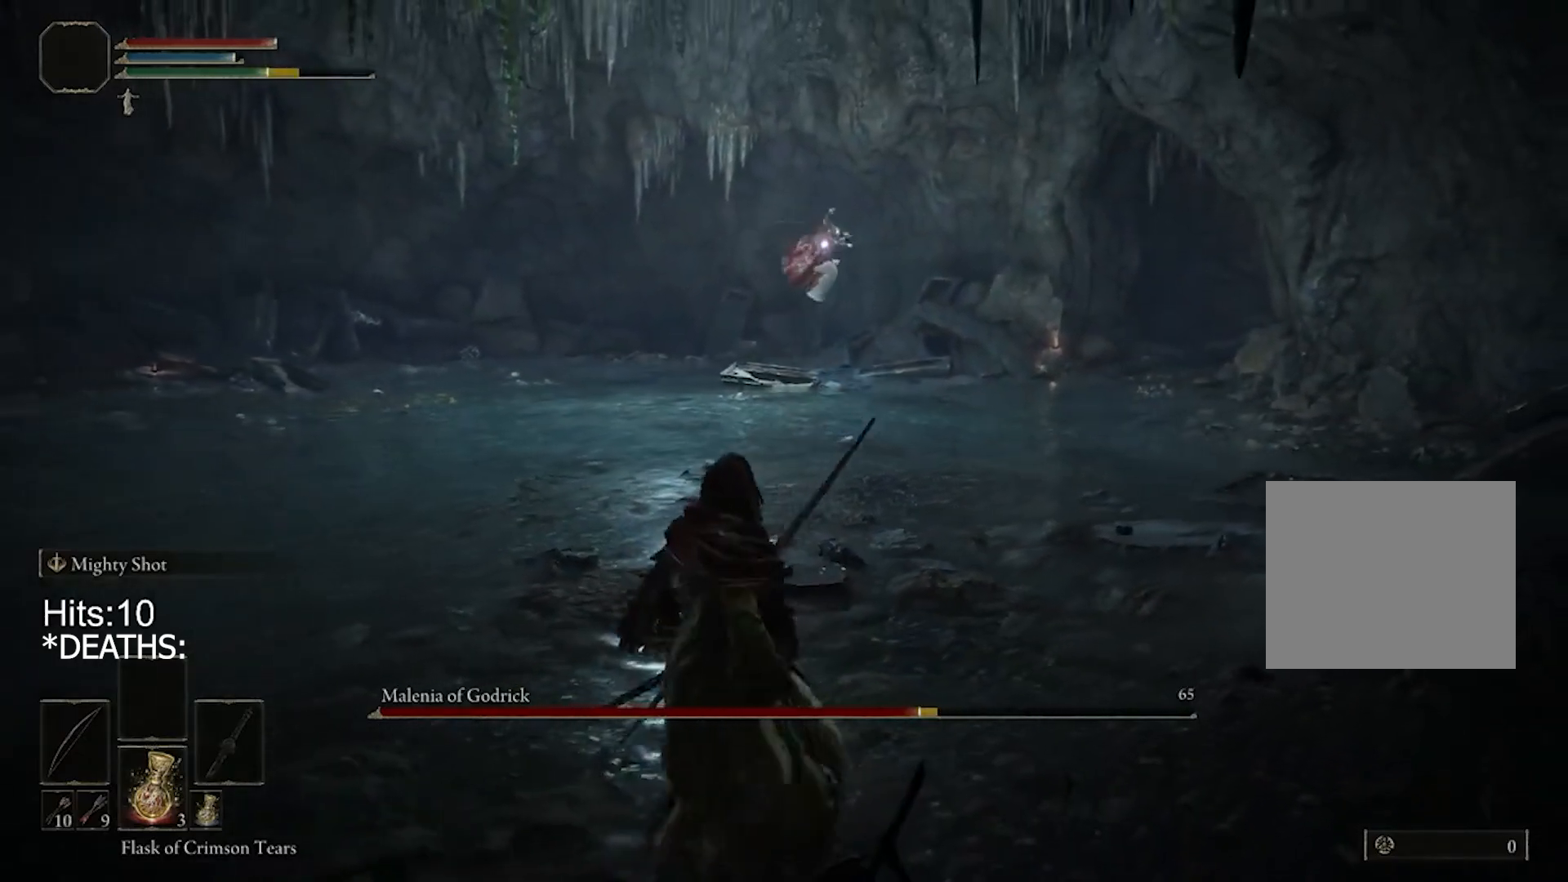
{"buttons": [], "left_stick": "down-left", "right_stick": "center", "events": [[133, "CIRCLE", "up"]]}
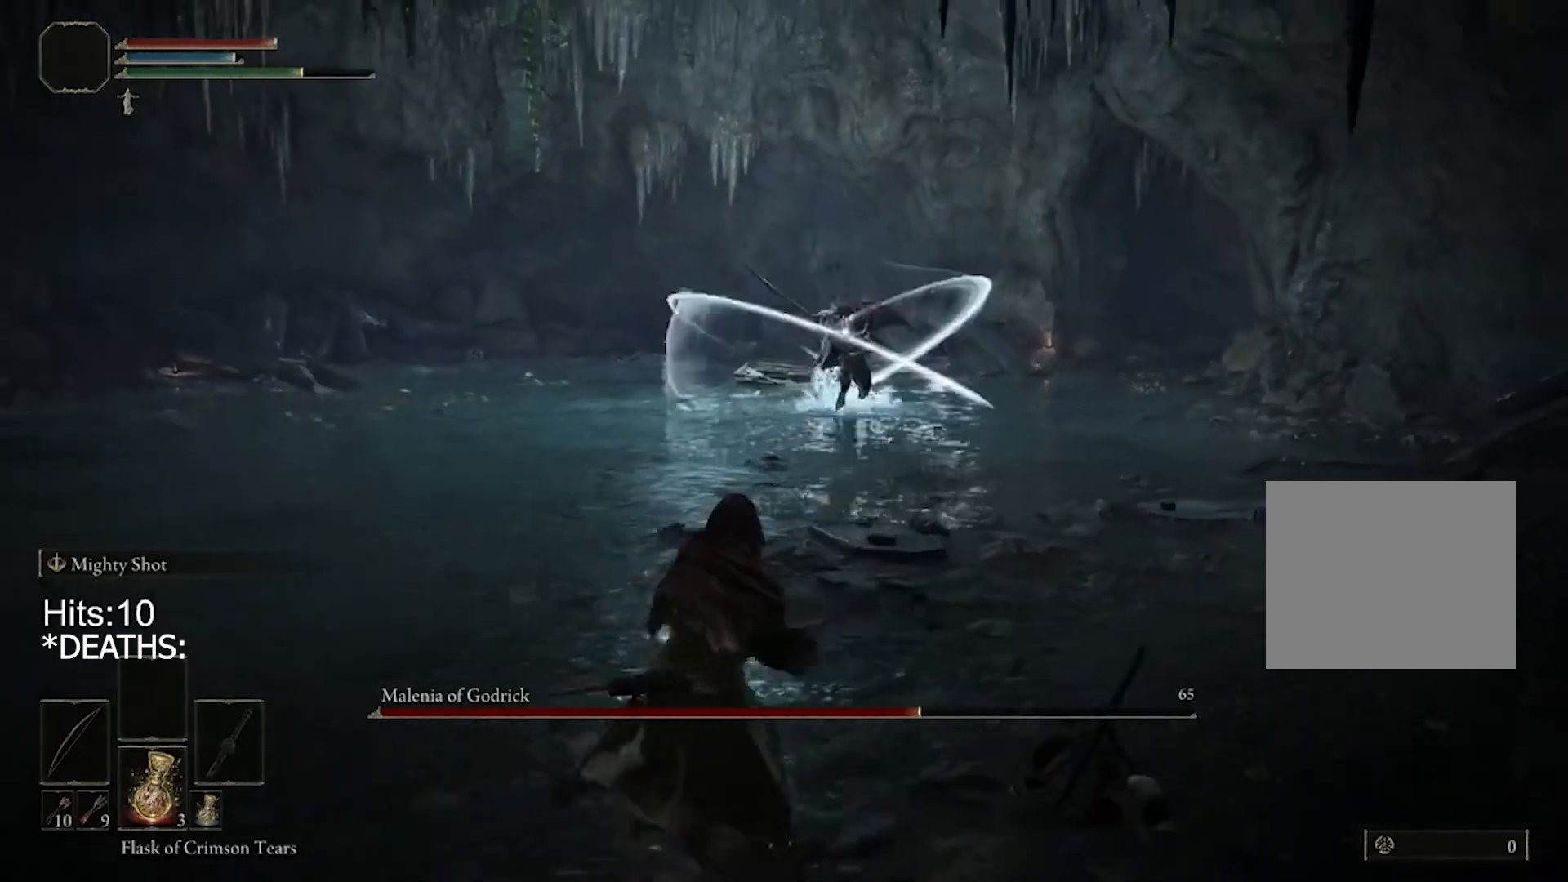
{"buttons": [], "left_stick": "down-left", "right_stick": "center", "events": [[33, "TRIANGLE", "down"], [167, "R1", "down"], [267, "TRIANGLE", "up"], [300, "R1", "up"]]}
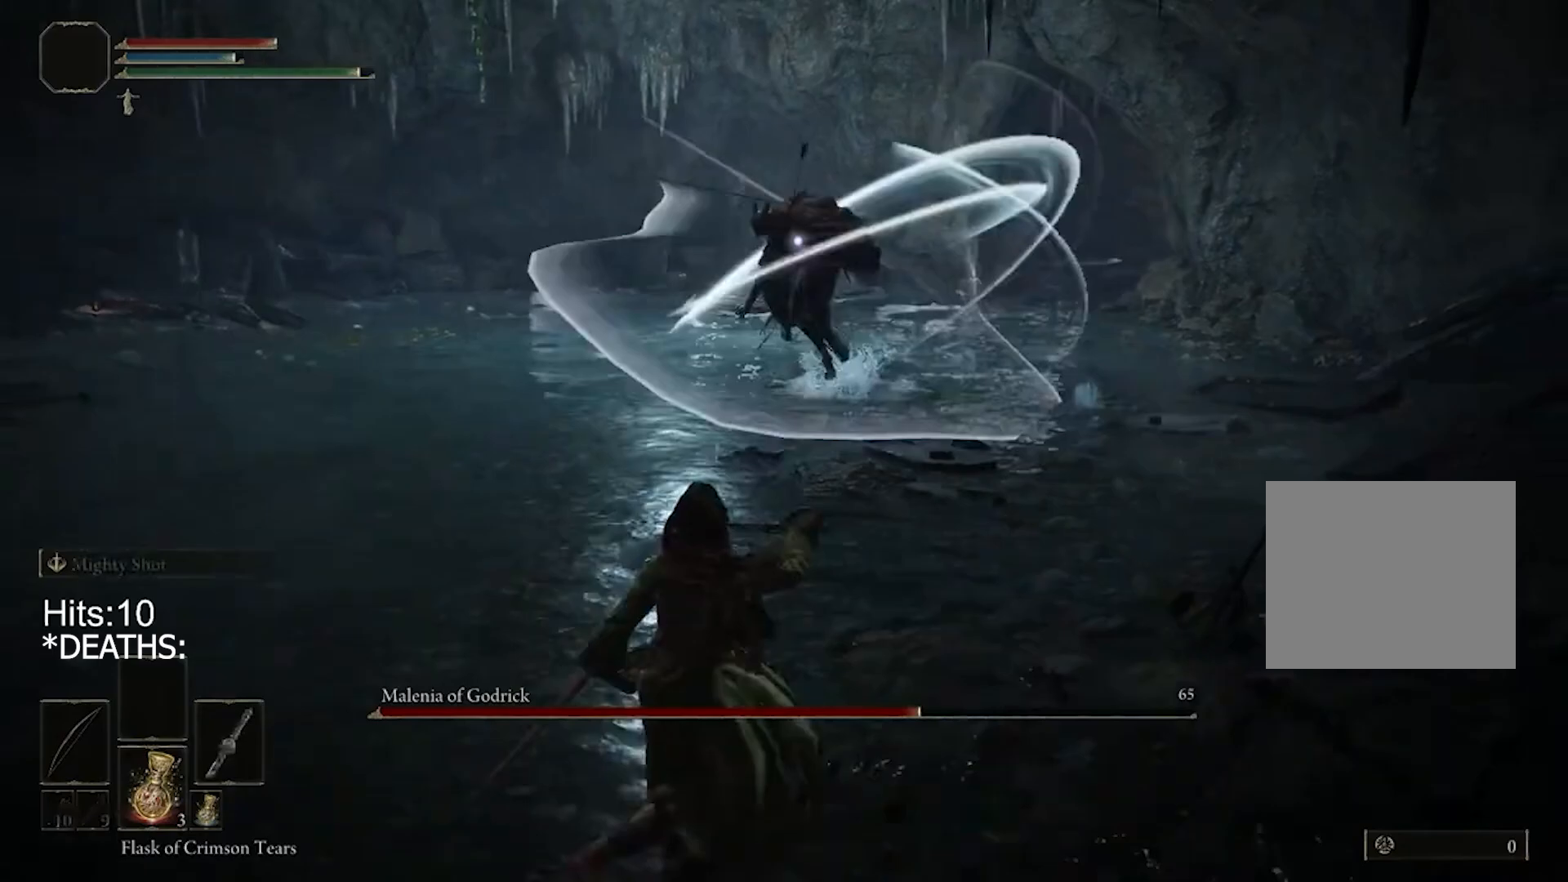
{"buttons": [], "left_stick": "left", "right_stick": "center", "events": [[300, "left_stick", "left"]]}
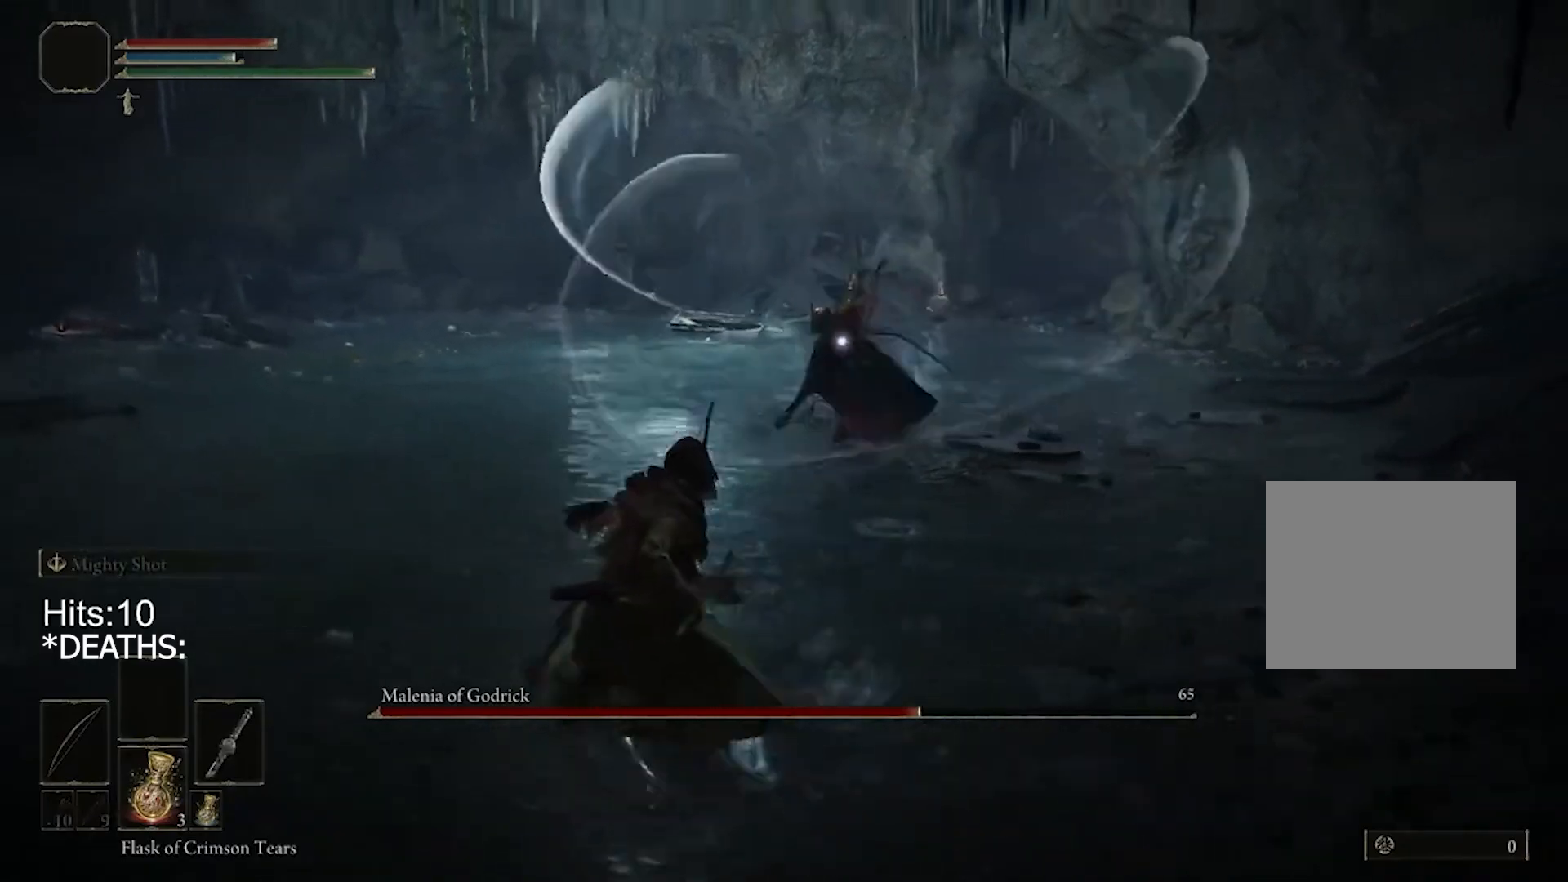
{"buttons": ["CIRCLE"], "left_stick": "up-right", "right_stick": "center", "events": [[167, "left_stick", "up"], [267, "left_stick", "up-right"], [467, "CIRCLE", "down"]]}
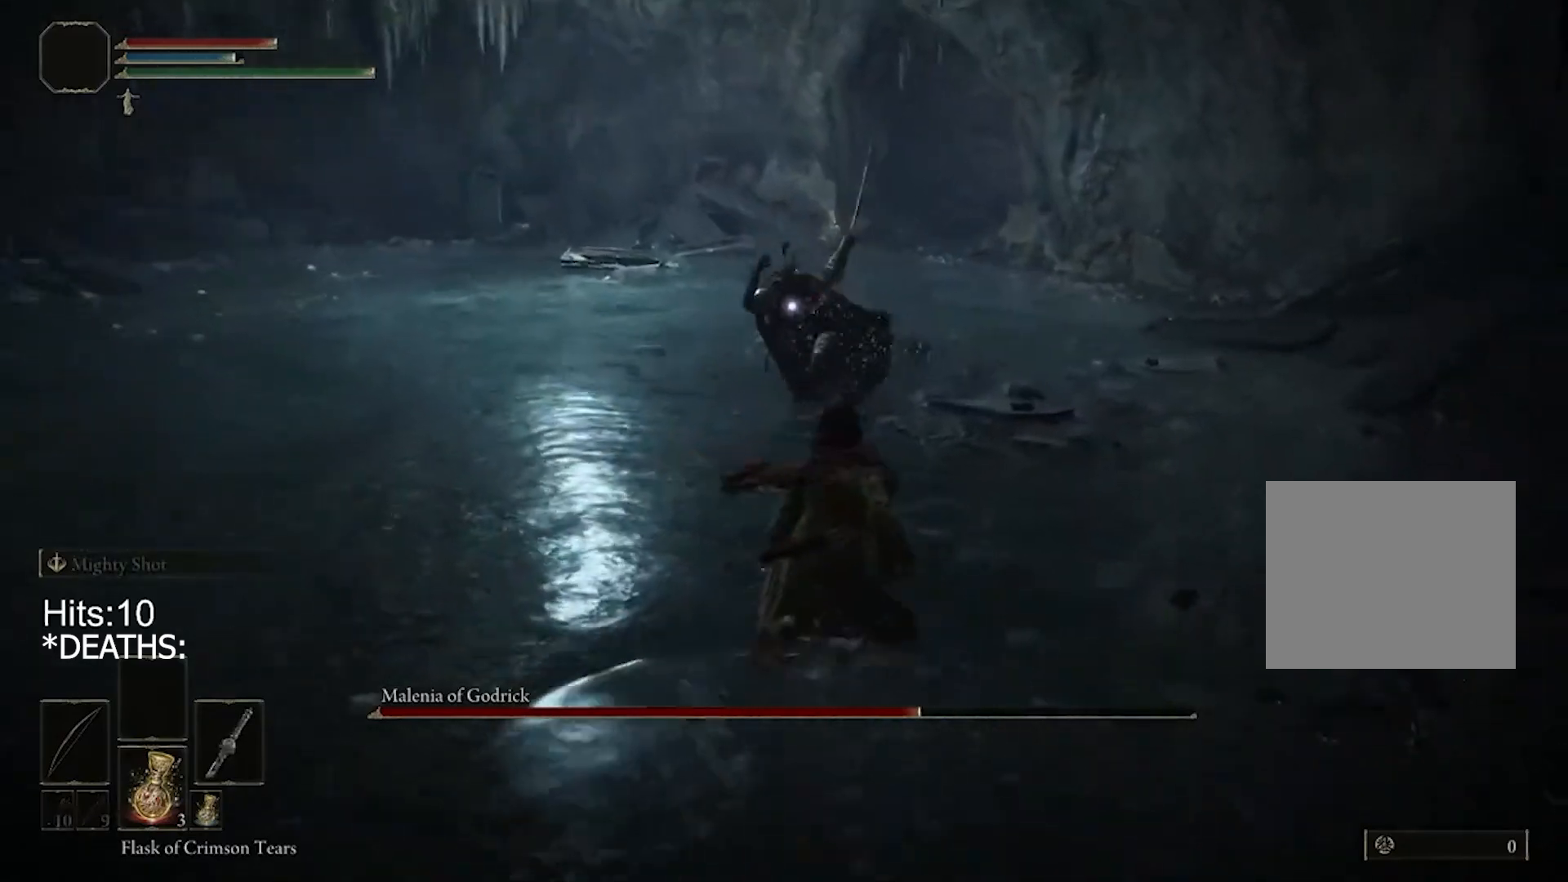
{"buttons": [], "left_stick": "up-right", "right_stick": "center", "events": [[233, "CIRCLE", "up"]]}
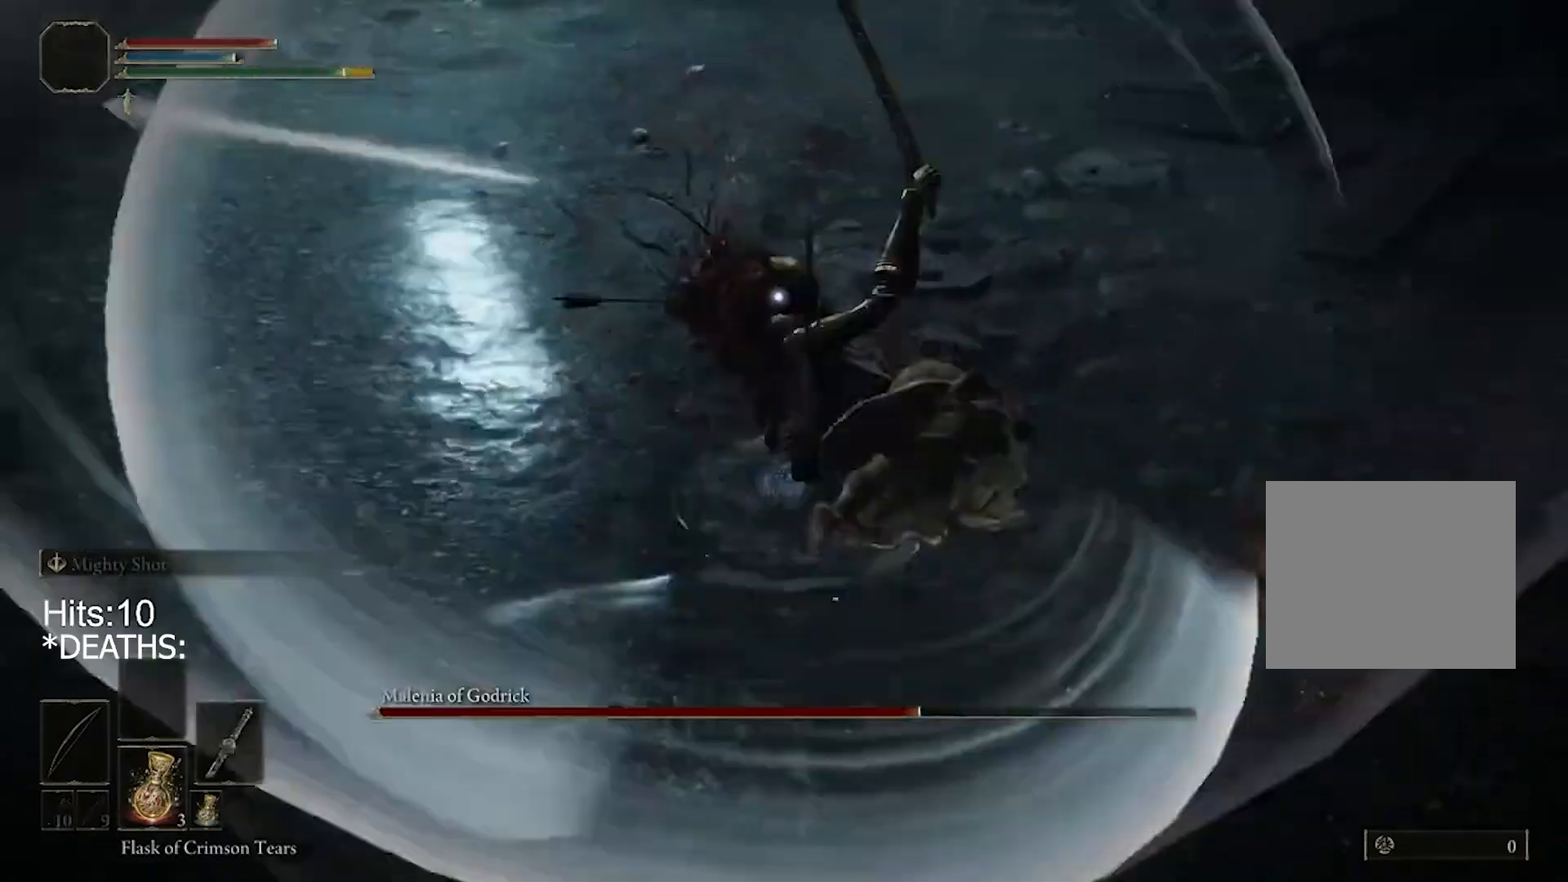
{"buttons": [], "left_stick": "down-left", "right_stick": "center", "events": [[217, "left_stick", "center"], [367, "left_stick", "down-left"]]}
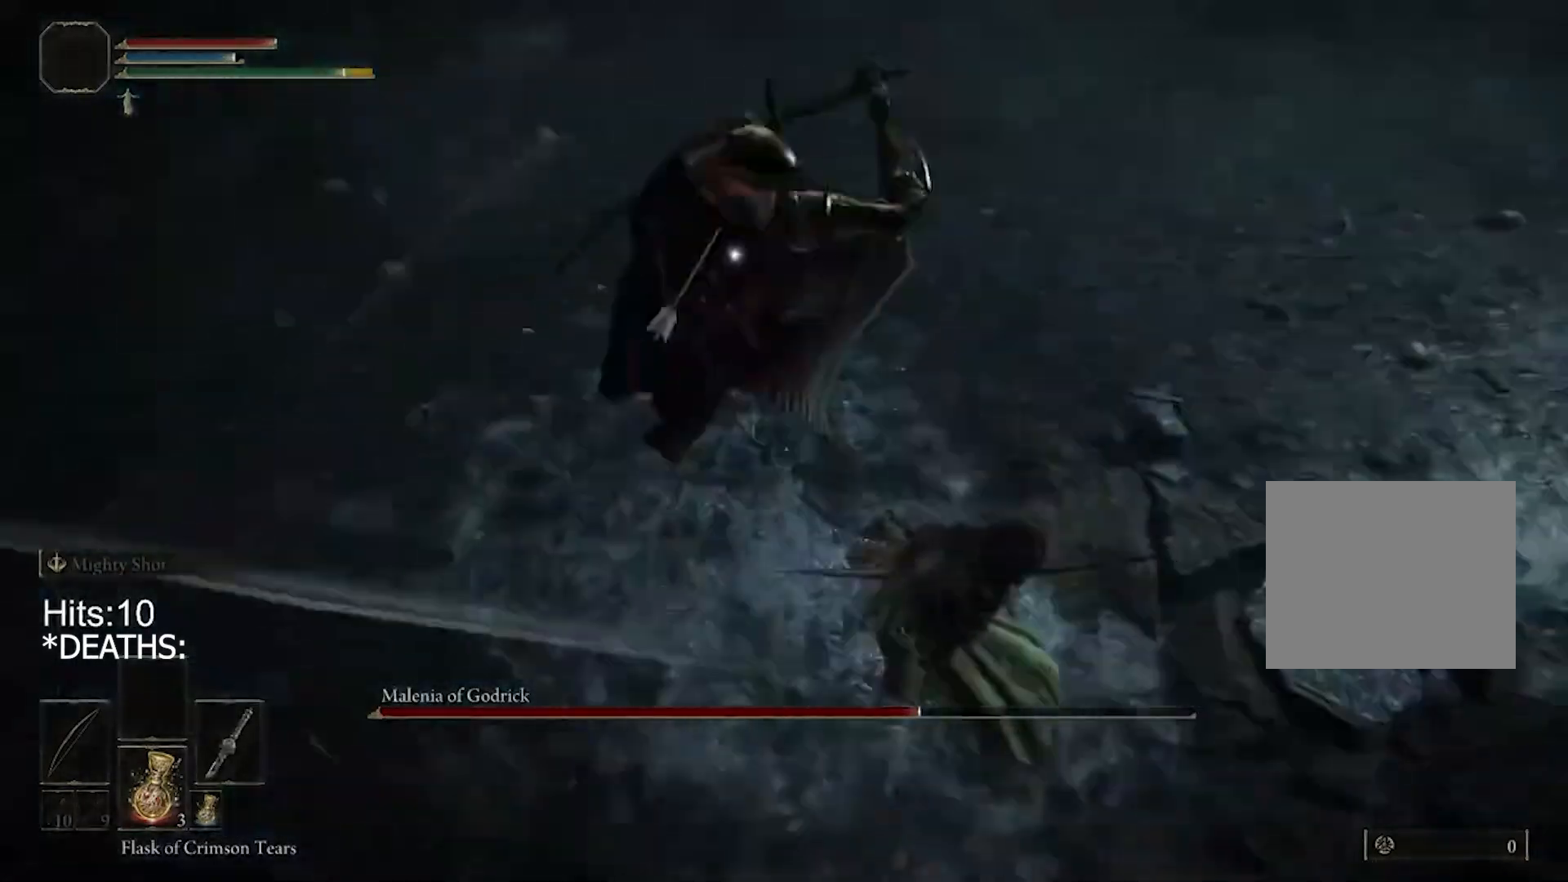
{"buttons": [], "left_stick": "down-left", "right_stick": "center", "events": []}
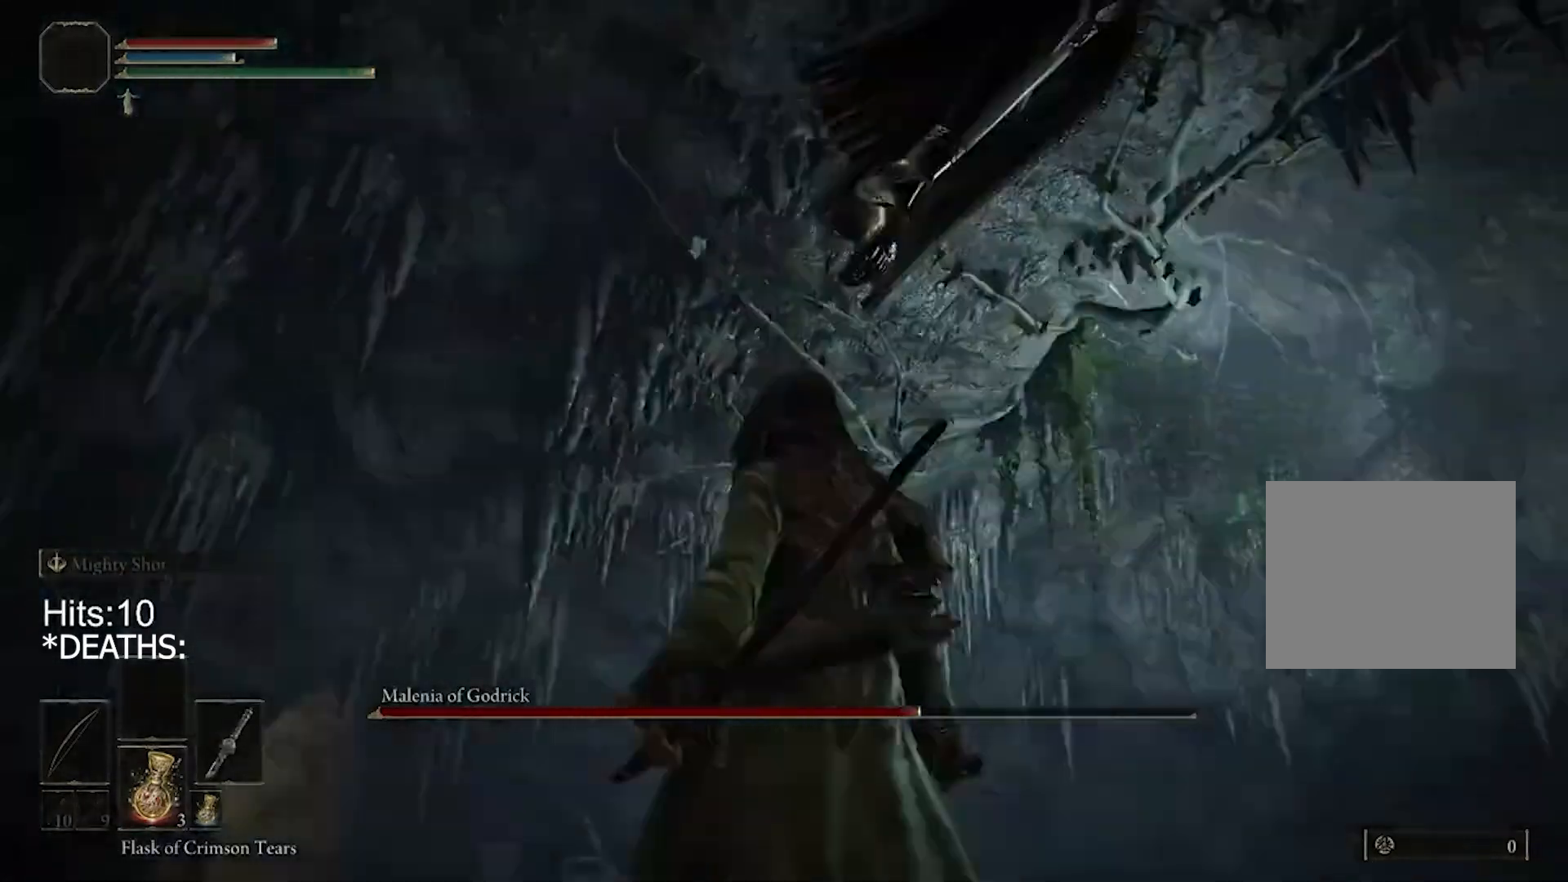
{"buttons": ["CIRCLE"], "left_stick": "down-left", "right_stick": "center", "events": [[133, "CIRCLE", "down"]]}
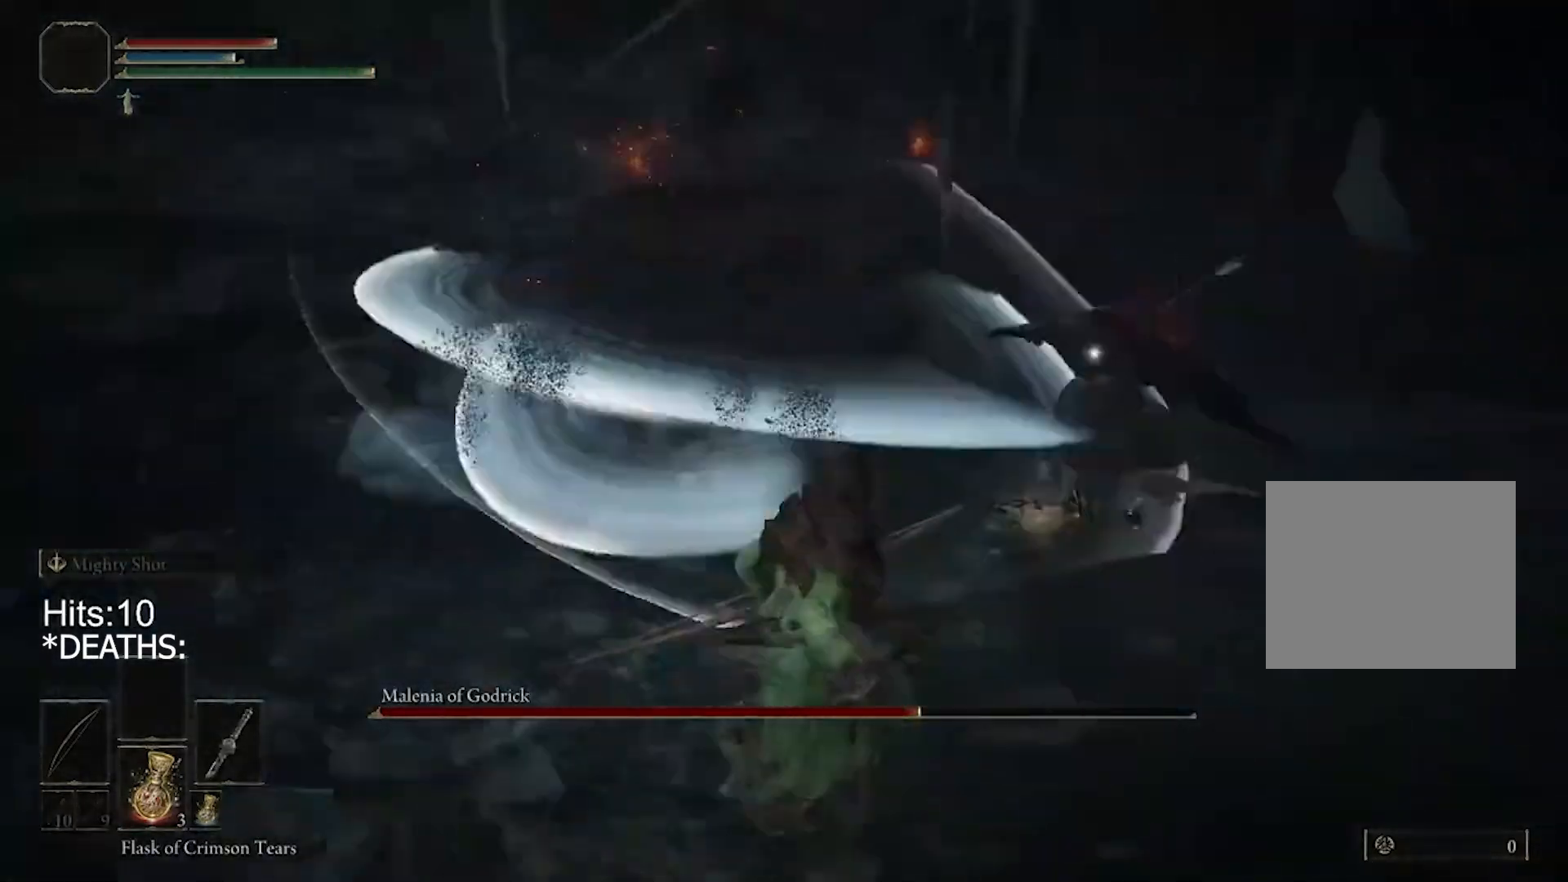
{"buttons": ["CIRCLE"], "left_stick": "down", "right_stick": "center", "events": [[167, "TRIANGLE", "down"], [200, "R1", "down"], [400, "R1", "up"], [433, "TRIANGLE", "up"], [433, "left_stick", "down"]]}
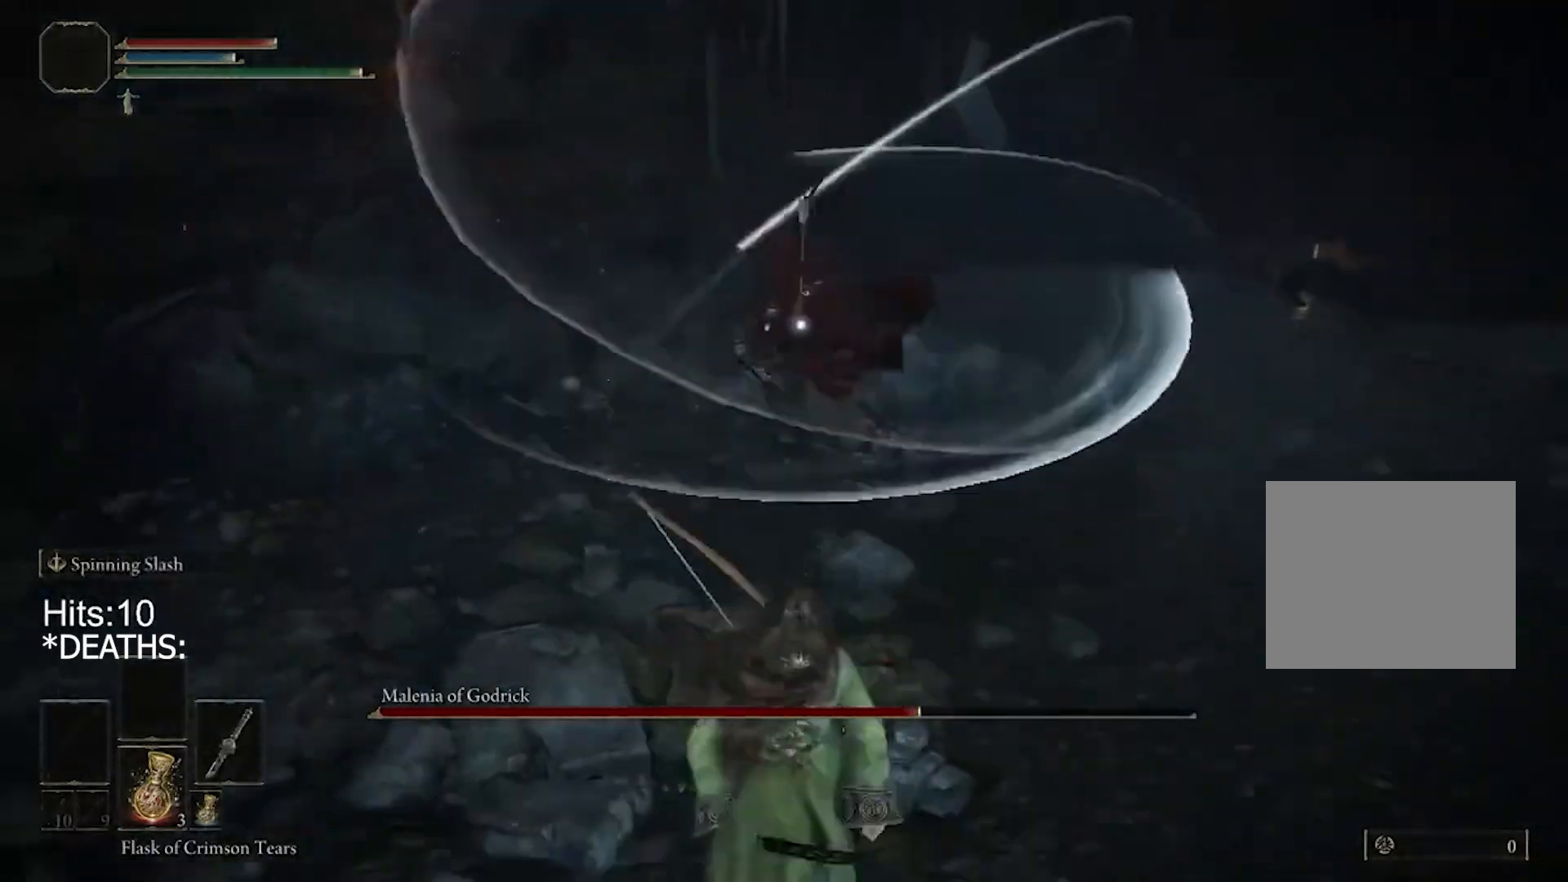
{"buttons": ["CIRCLE"], "left_stick": "right", "right_stick": "center", "events": [[67, "left_stick", "down-right"], [433, "left_stick", "right"]]}
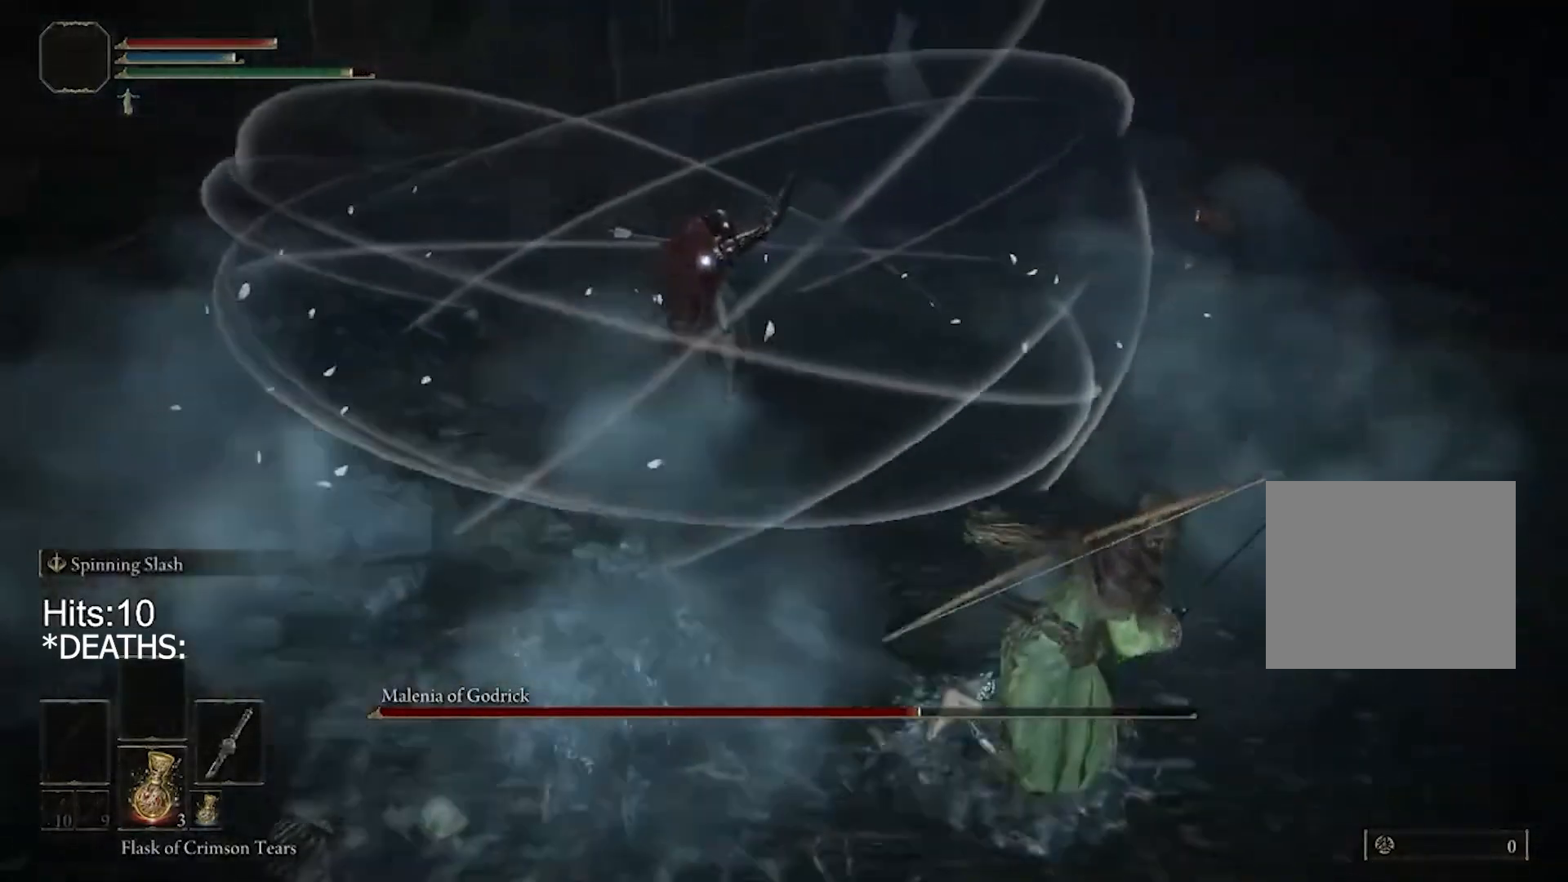
{"buttons": ["CIRCLE"], "left_stick": "up-right", "right_stick": "center", "events": [[417, "left_stick", "up-right"]]}
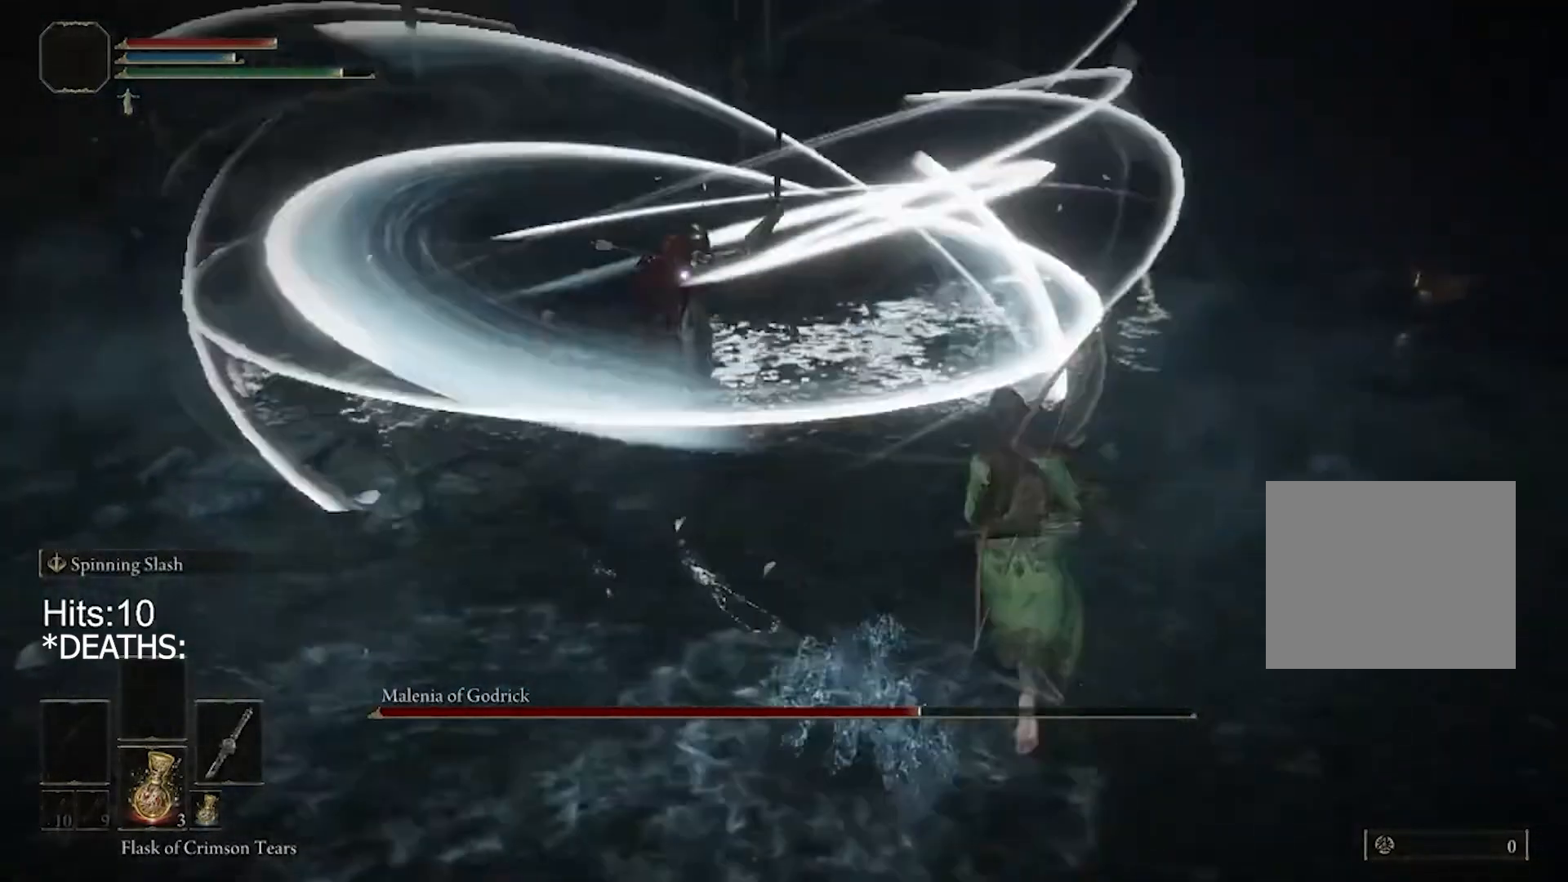
{"buttons": ["R2"], "left_stick": "up", "right_stick": "center", "events": [[33, "CROSS", "down"], [67, "left_stick", "up"], [133, "CIRCLE", "up"], [133, "CROSS", "up"], [167, "R2", "down"]]}
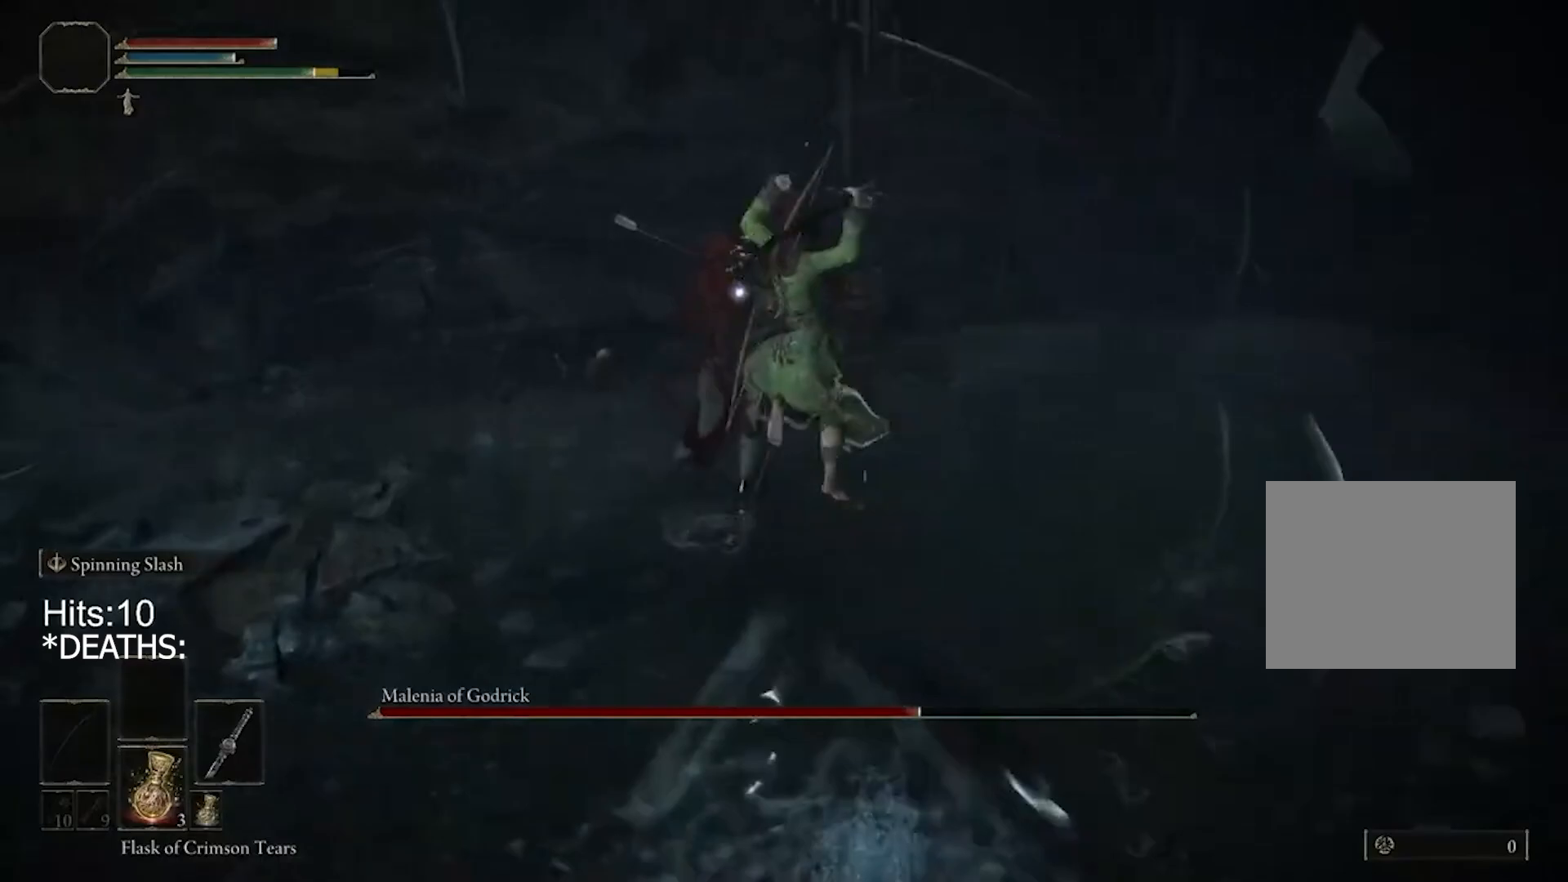
{"buttons": [], "left_stick": "up", "right_stick": "center", "events": [[333, "R2", "up"]]}
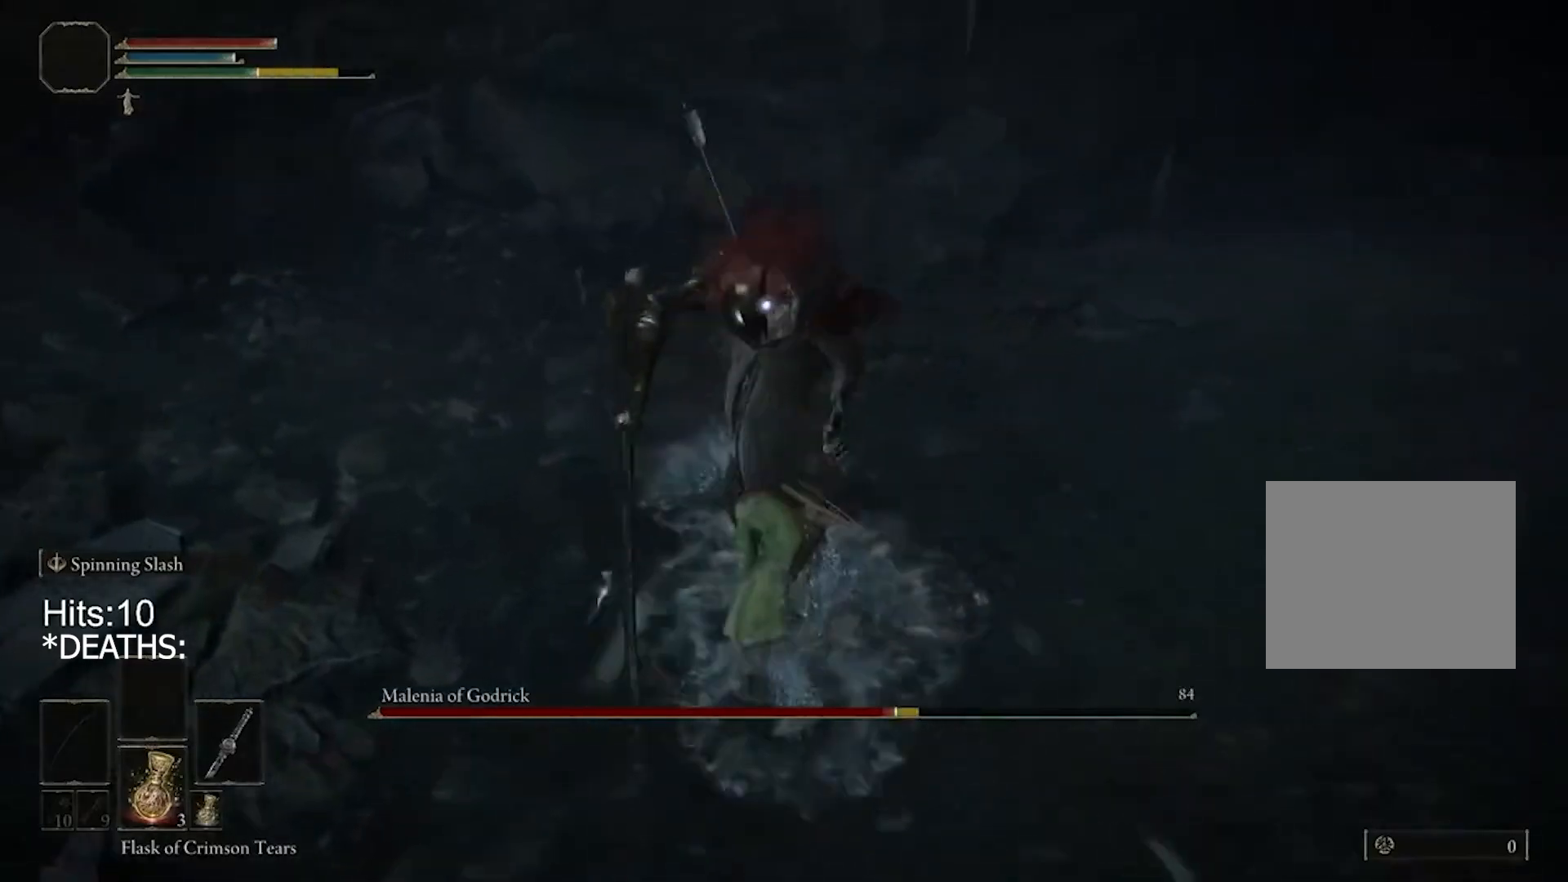
{"buttons": [], "left_stick": "down-left", "right_stick": "center", "events": [[133, "left_stick", "down-left"]]}
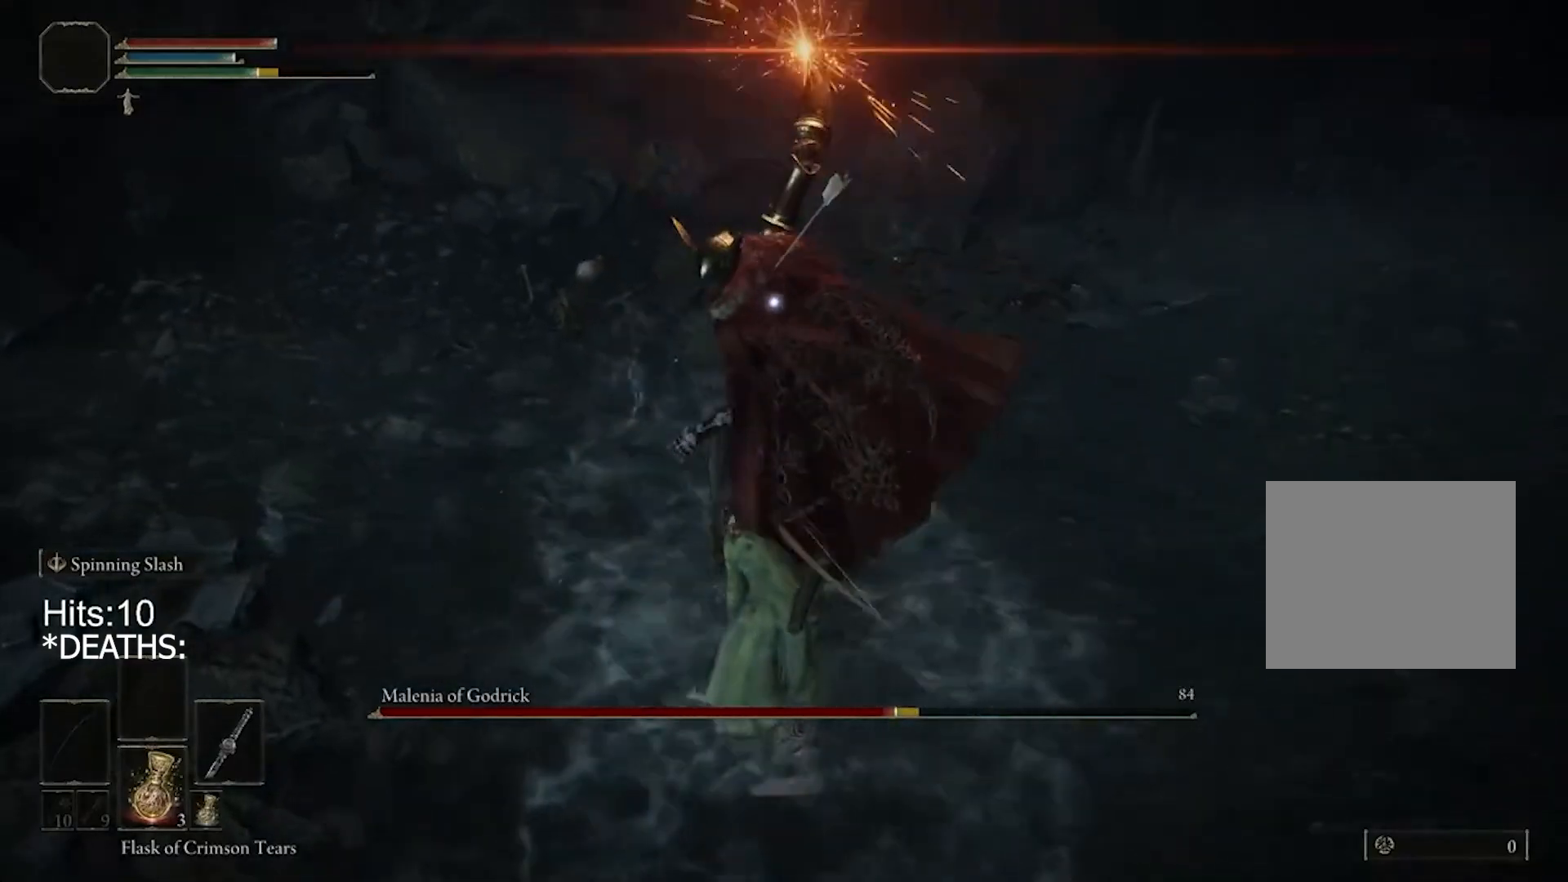
{"buttons": [], "left_stick": "down-right", "right_stick": "center", "events": [[100, "left_stick", "down"], [367, "left_stick", "down-right"]]}